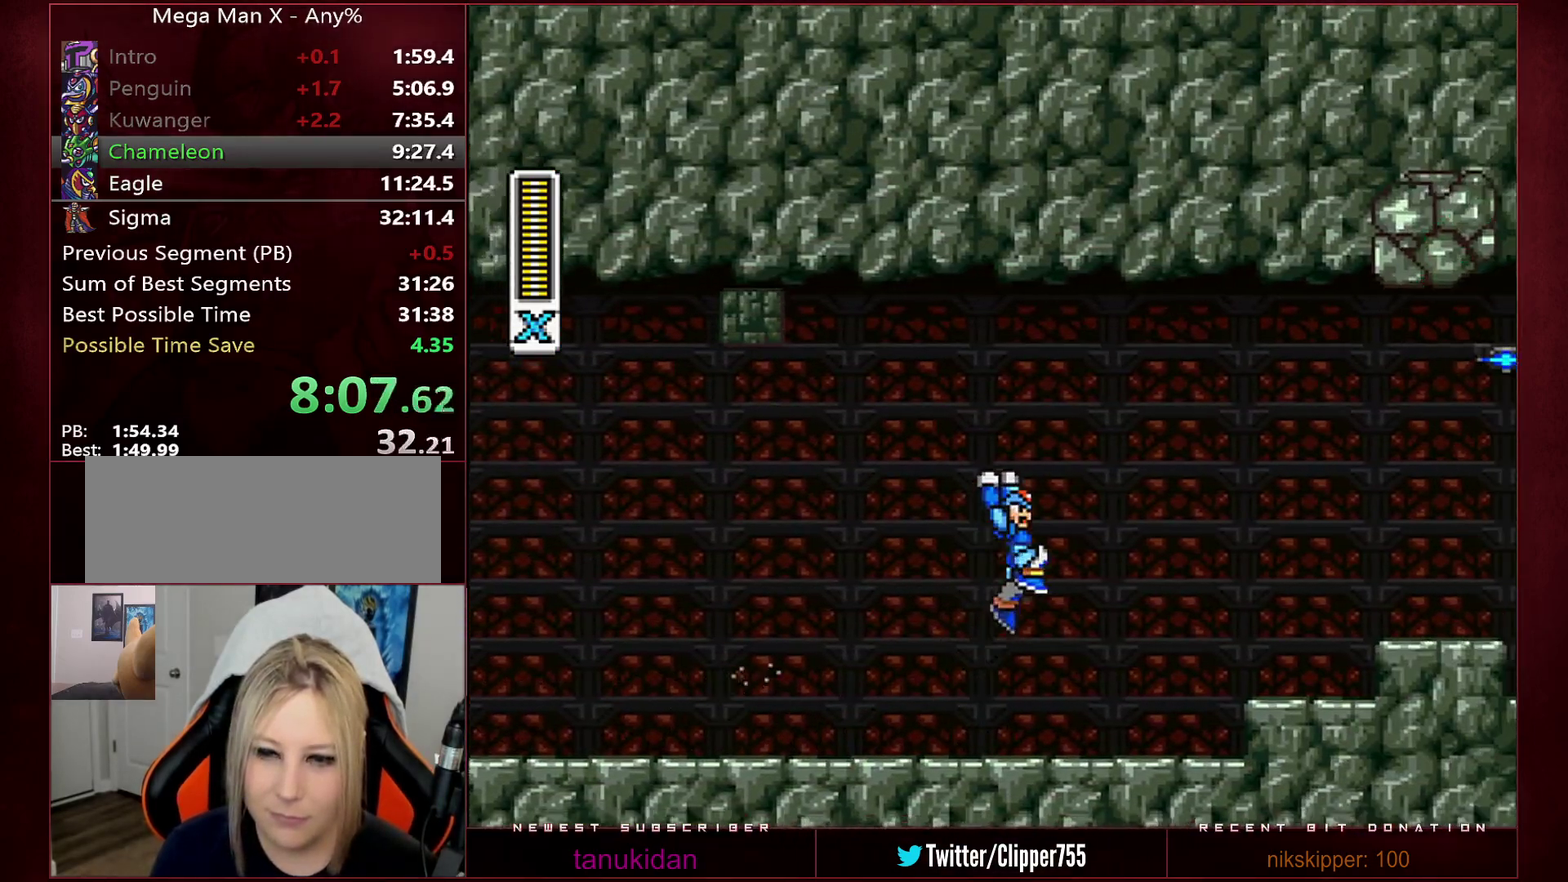
Gameplay with a controller (Nintendo layout); each line is a JSON object with the inputs held at the frame after it. "events" lists button and stick changes between this image and that frame as [ms after this image, input, new state], when the widget could be followed in between. Not read: L3 R3.
{"buttons": ["DPAD_RIGHT"], "events": [[250, "B", "up"], [250, "R1", "up"]]}
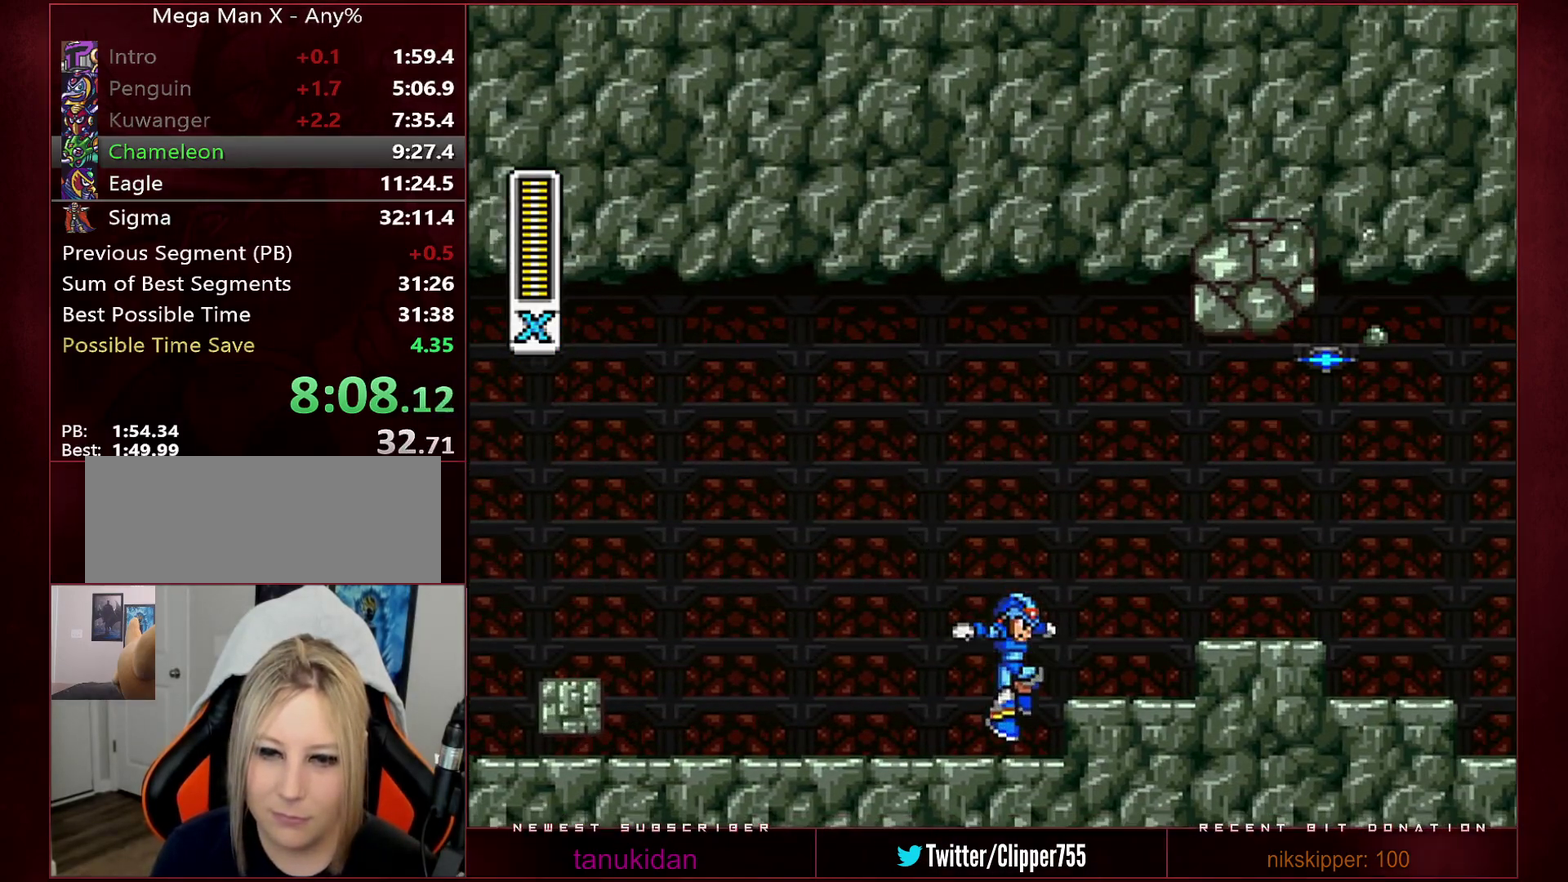
{"buttons": ["B", "R1", "DPAD_RIGHT"], "events": [[133, "DPAD_RIGHT", "up"], [133, "R1", "down"], [167, "B", "down"], [233, "B", "up"], [233, "DPAD_RIGHT", "down"], [233, "R1", "up"], [317, "DPAD_RIGHT", "up"], [450, "B", "down"], [450, "R1", "down"], [500, "DPAD_RIGHT", "down"]]}
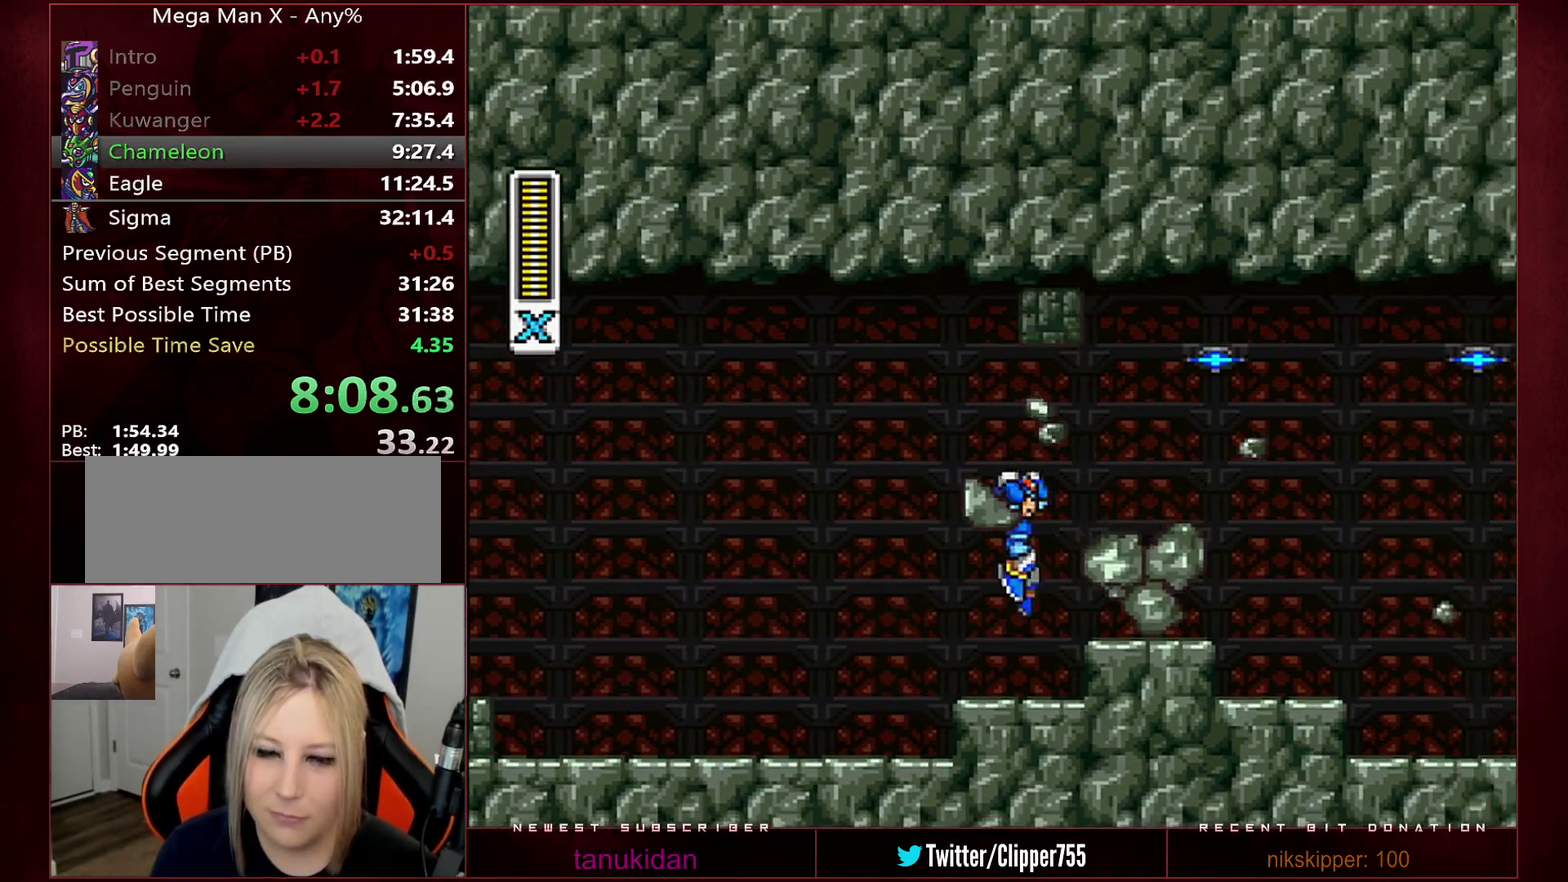
{"buttons": ["DPAD_RIGHT"], "events": [[483, "B", "up"], [483, "R1", "up"]]}
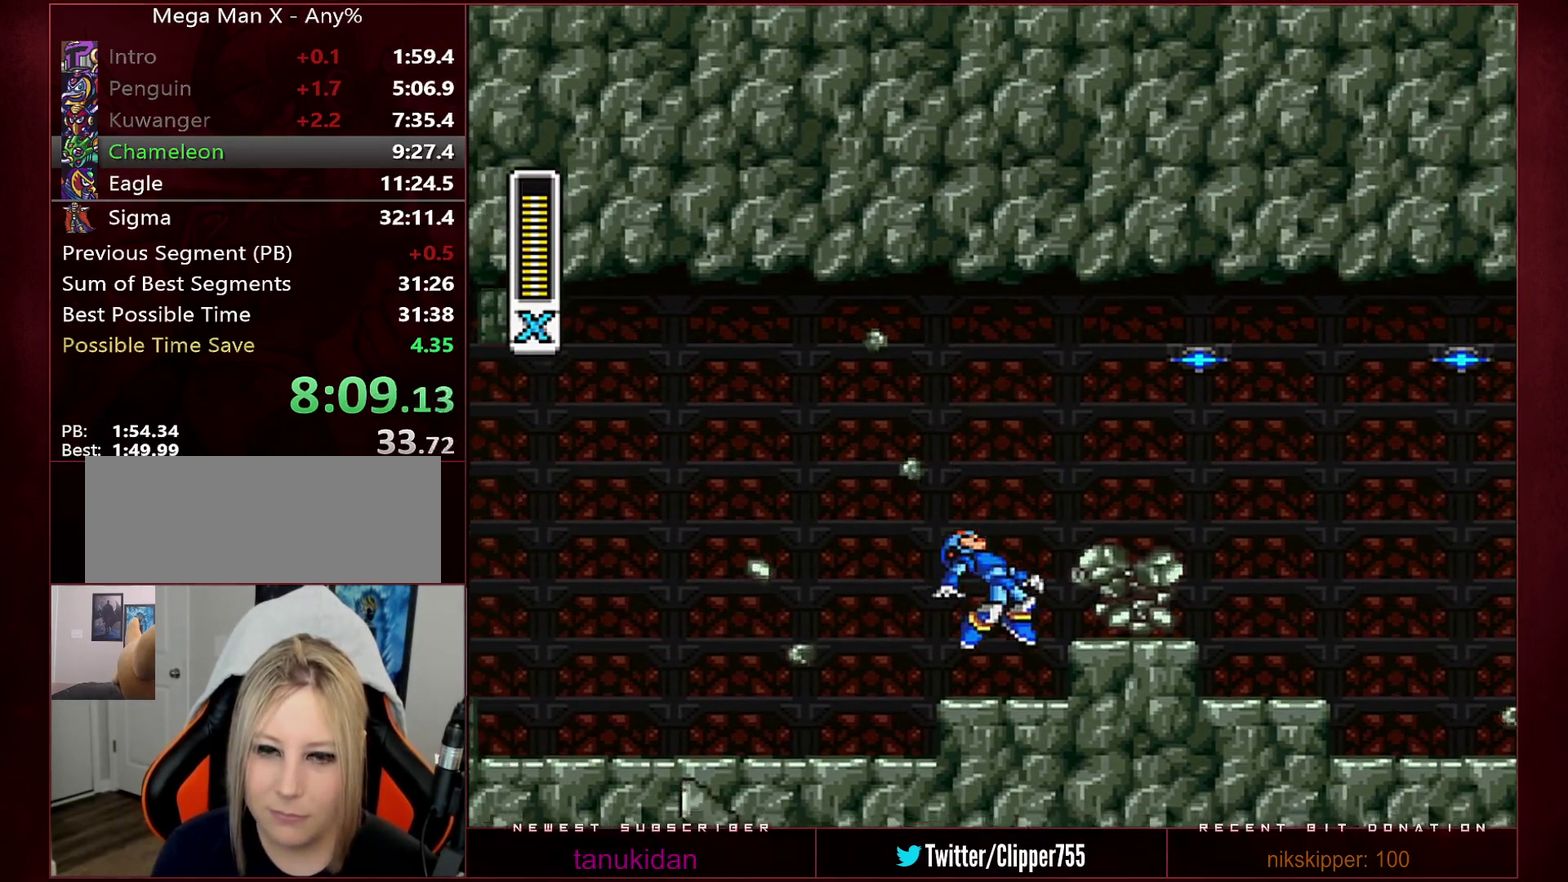
{"buttons": ["B", "R1", "DPAD_RIGHT"], "events": [[217, "B", "down"], [217, "R1", "down"]]}
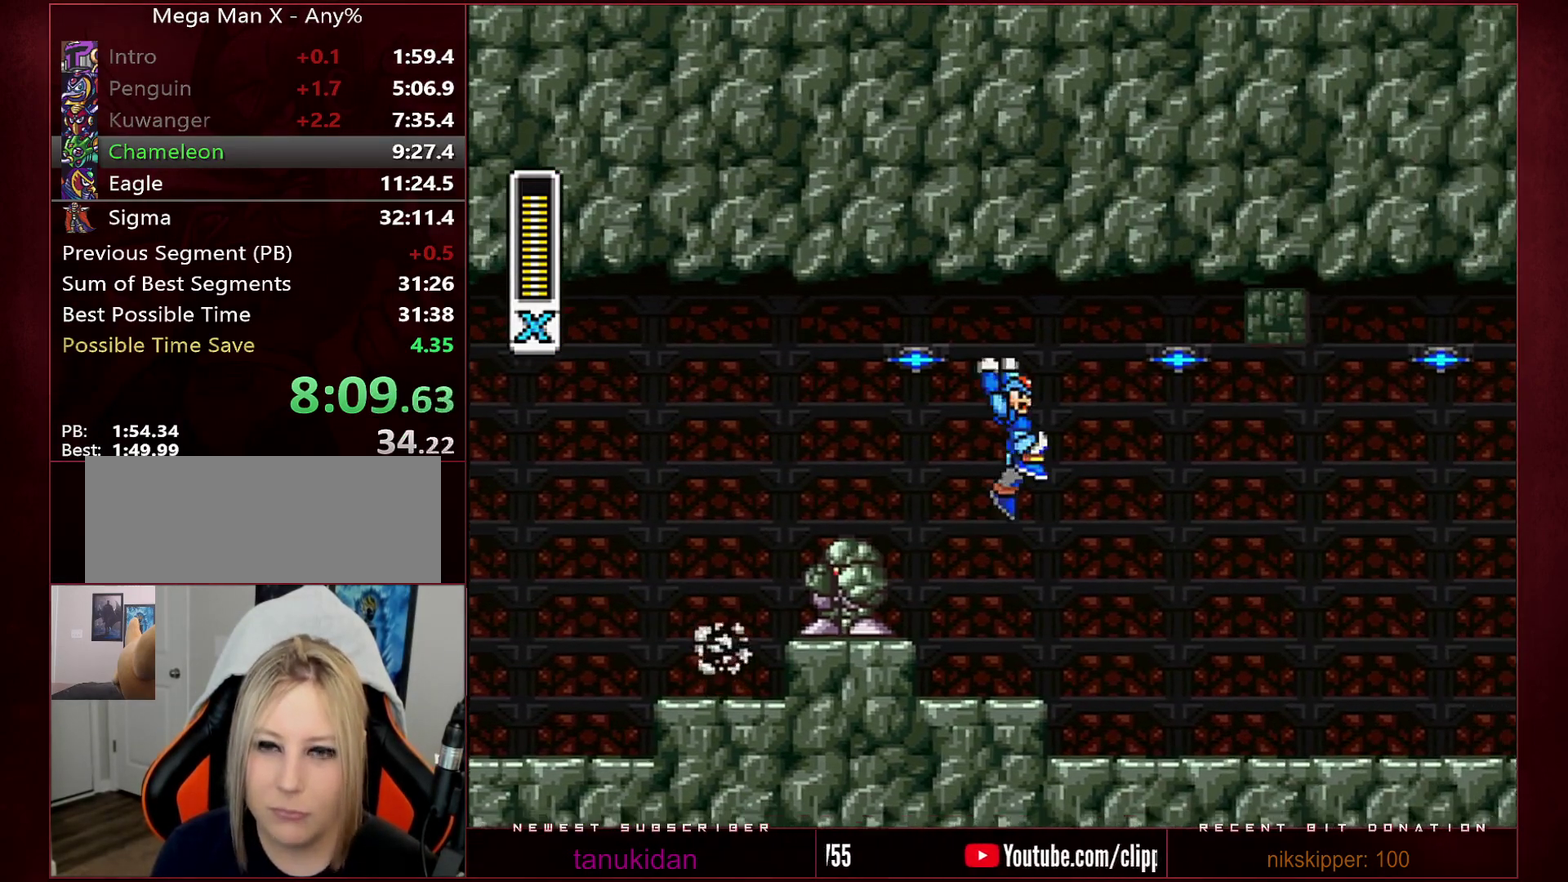
{"buttons": ["DPAD_RIGHT"], "events": [[417, "R1", "up"], [433, "B", "up"]]}
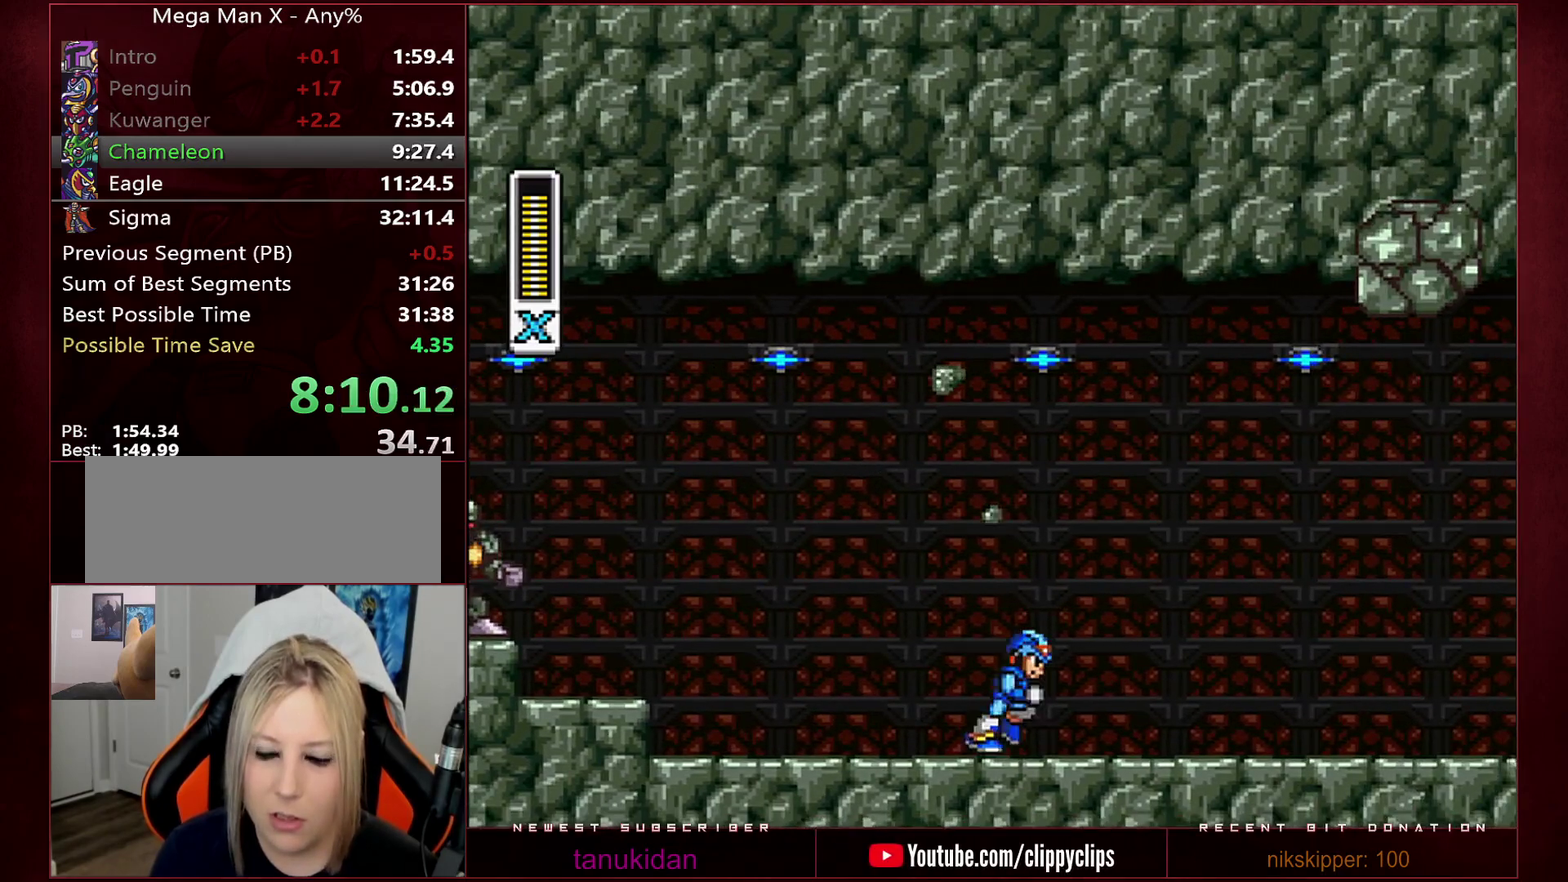
{"buttons": ["B", "R1"], "events": [[100, "R1", "down"], [450, "B", "down"], [450, "DPAD_RIGHT", "up"]]}
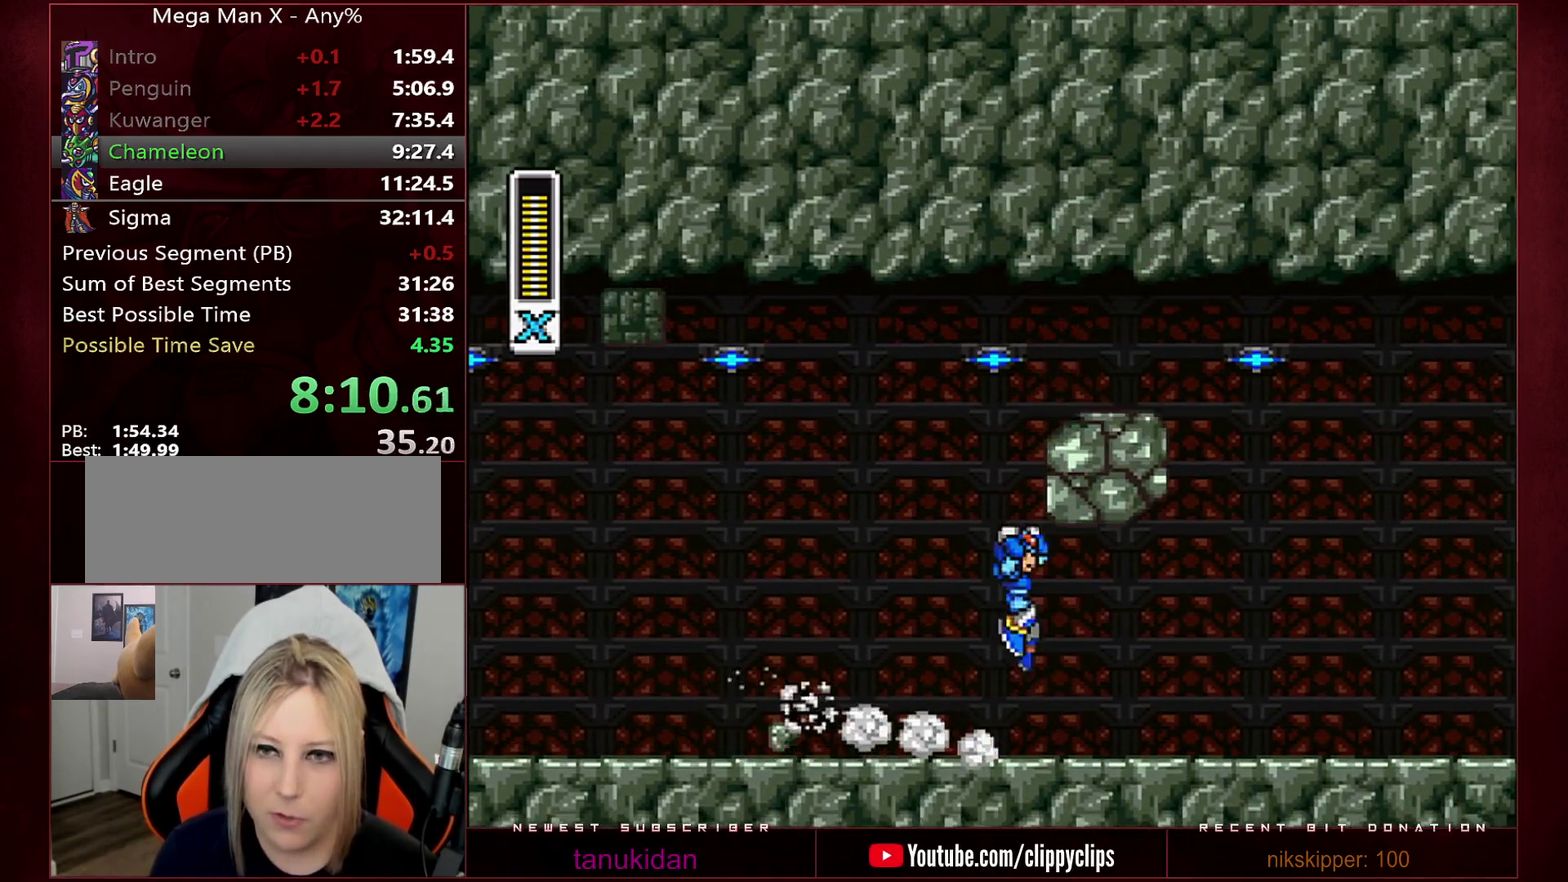
{"buttons": ["DPAD_RIGHT"], "events": [[200, "DPAD_RIGHT", "down"], [383, "R1", "up"], [417, "B", "up"]]}
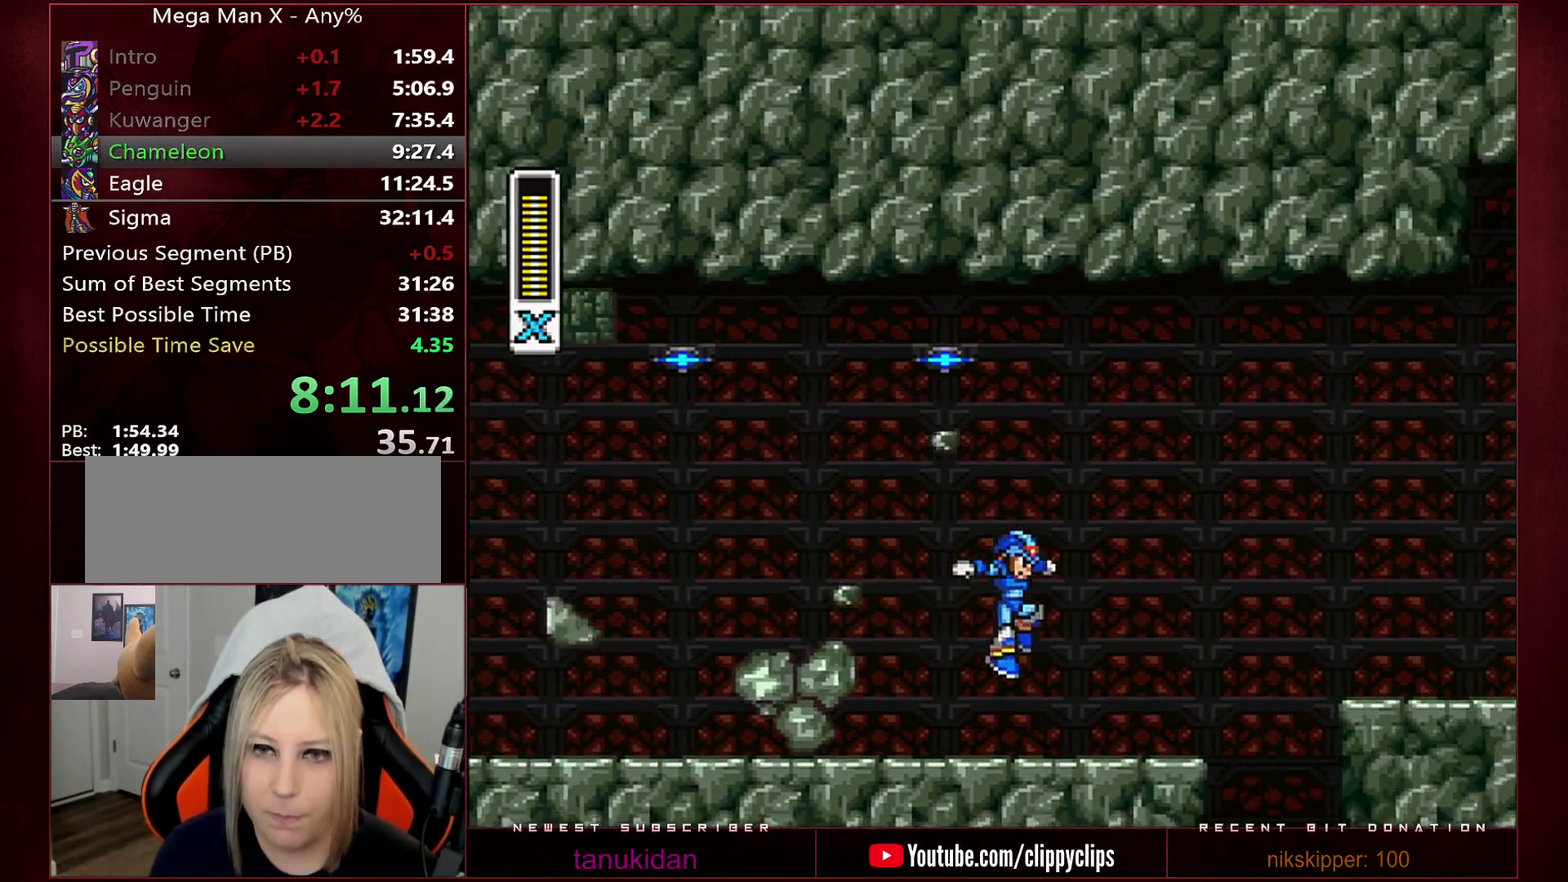
{"buttons": ["B", "R1", "DPAD_RIGHT"], "events": [[217, "R1", "down"], [383, "B", "down"]]}
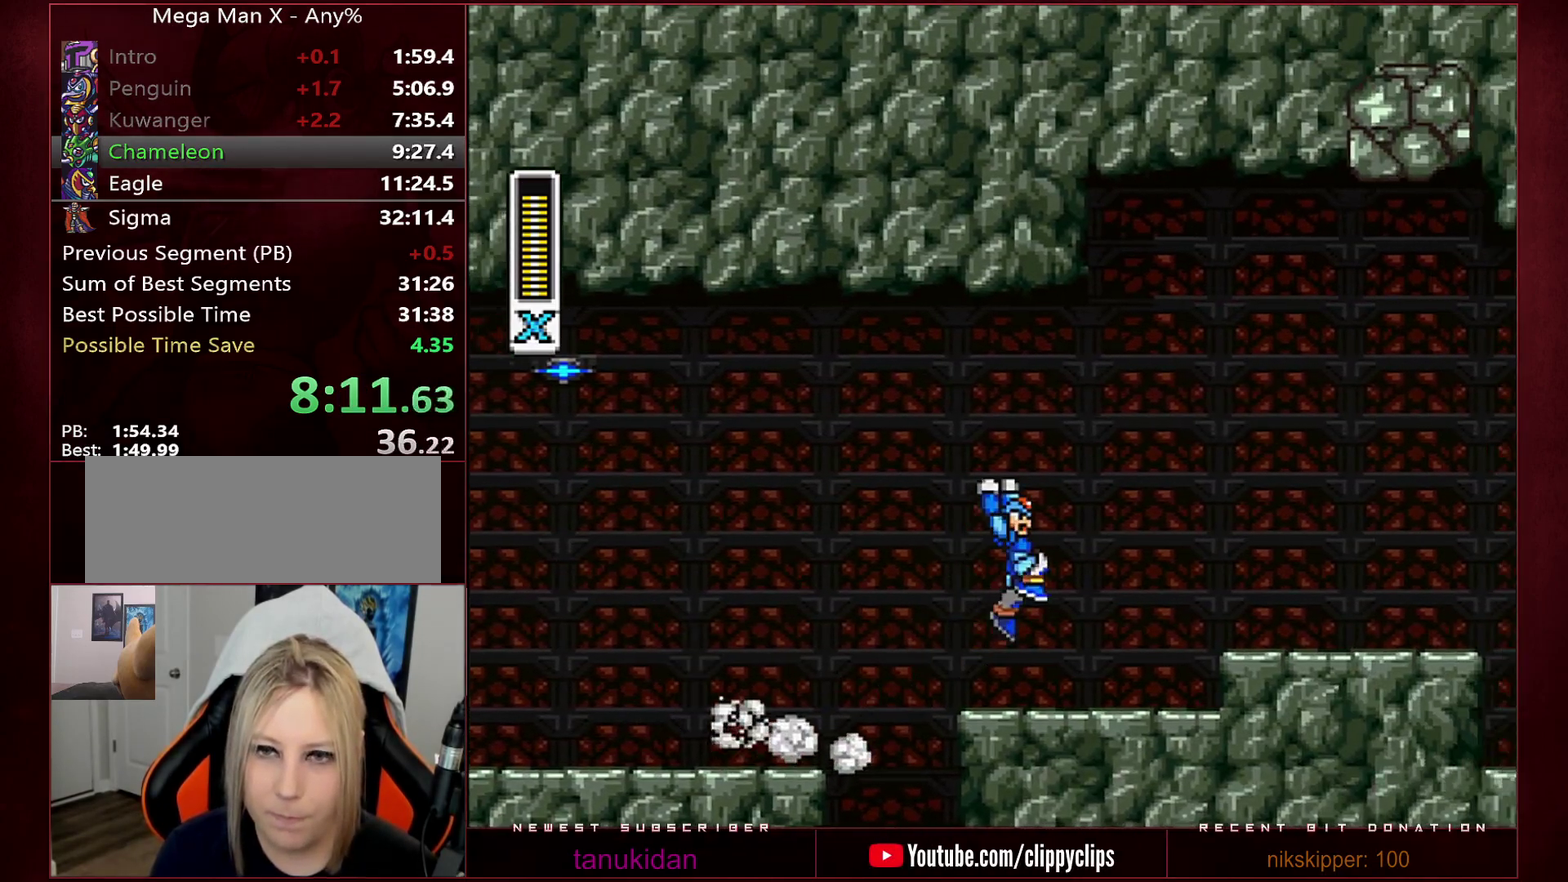
{"buttons": ["B", "R1"], "events": [[100, "R1", "up"], [133, "B", "up"], [417, "R1", "down"], [450, "B", "down"], [450, "DPAD_RIGHT", "up"]]}
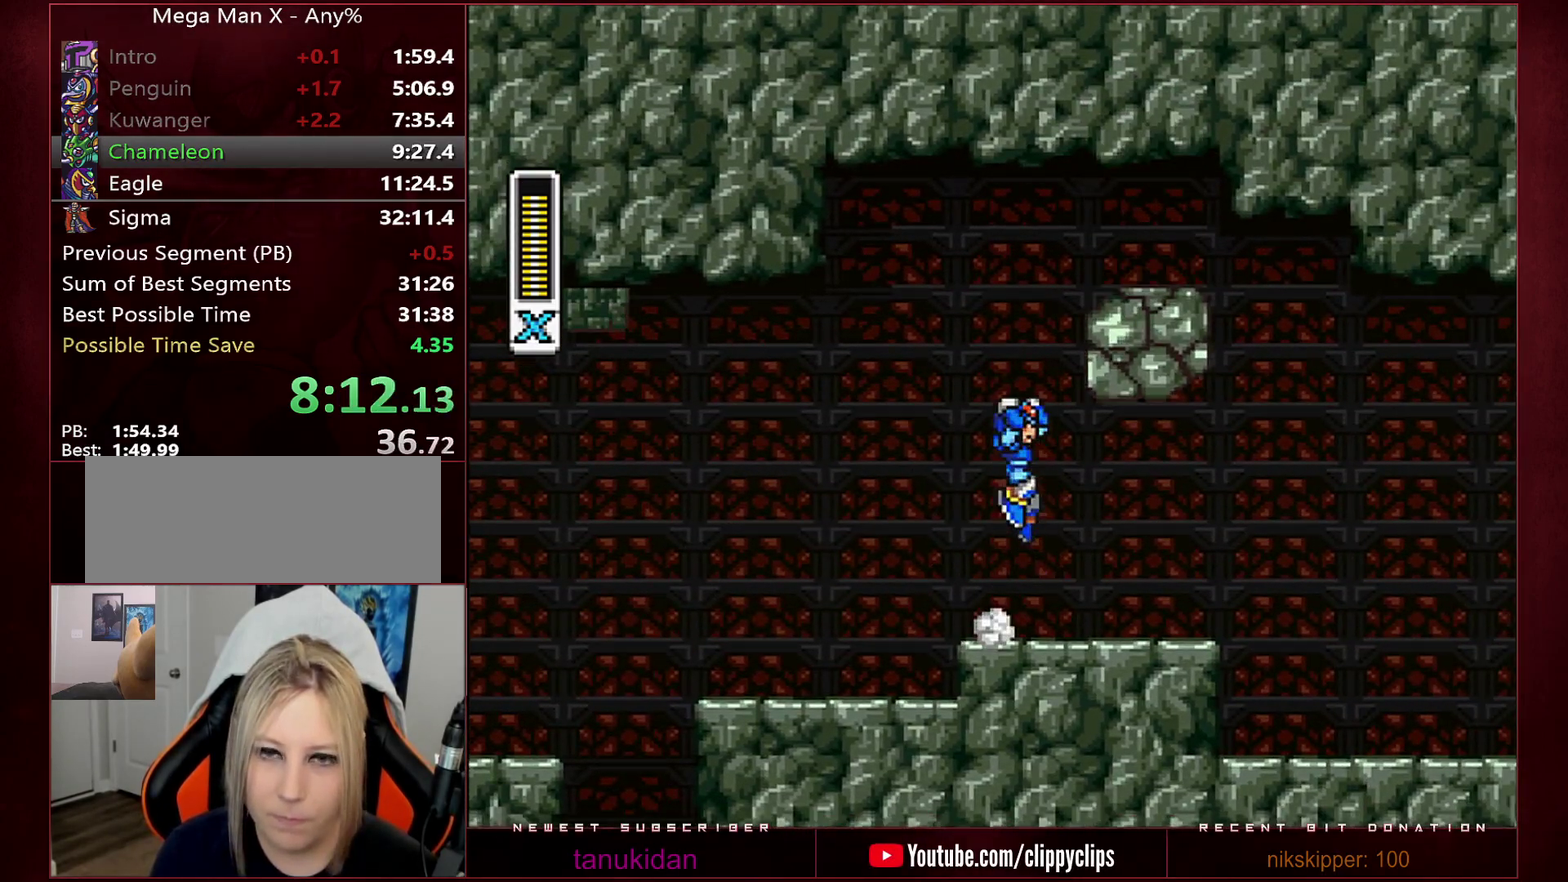
{"buttons": ["DPAD_RIGHT"], "events": [[167, "DPAD_RIGHT", "down"], [350, "R1", "up"], [417, "B", "up"]]}
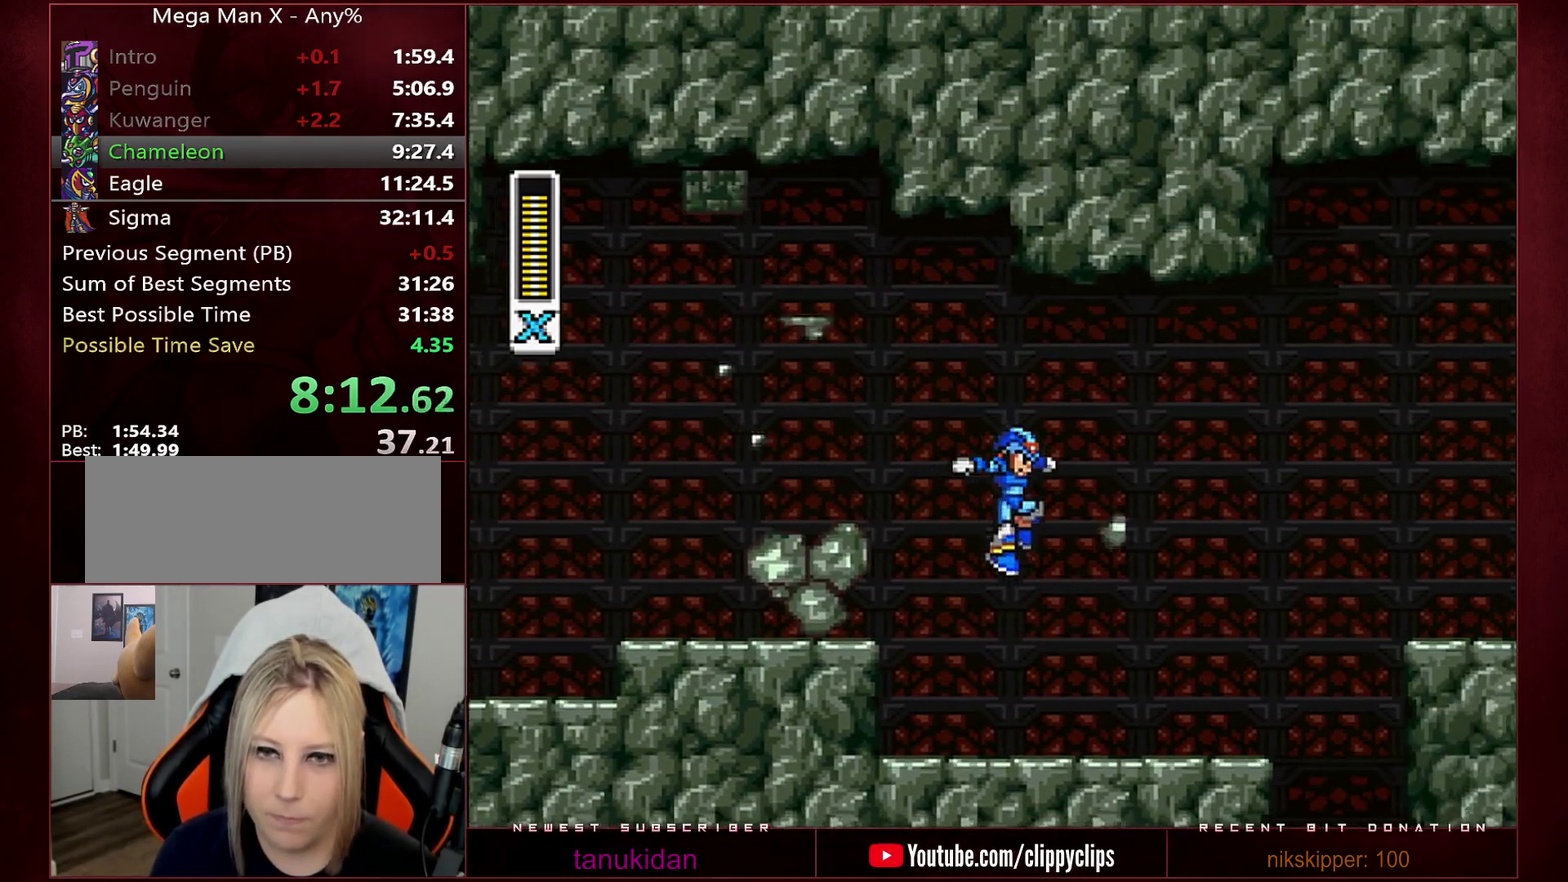
{"buttons": ["B", "DPAD_RIGHT"], "events": [[317, "R1", "down"], [350, "B", "down"], [500, "R1", "up"]]}
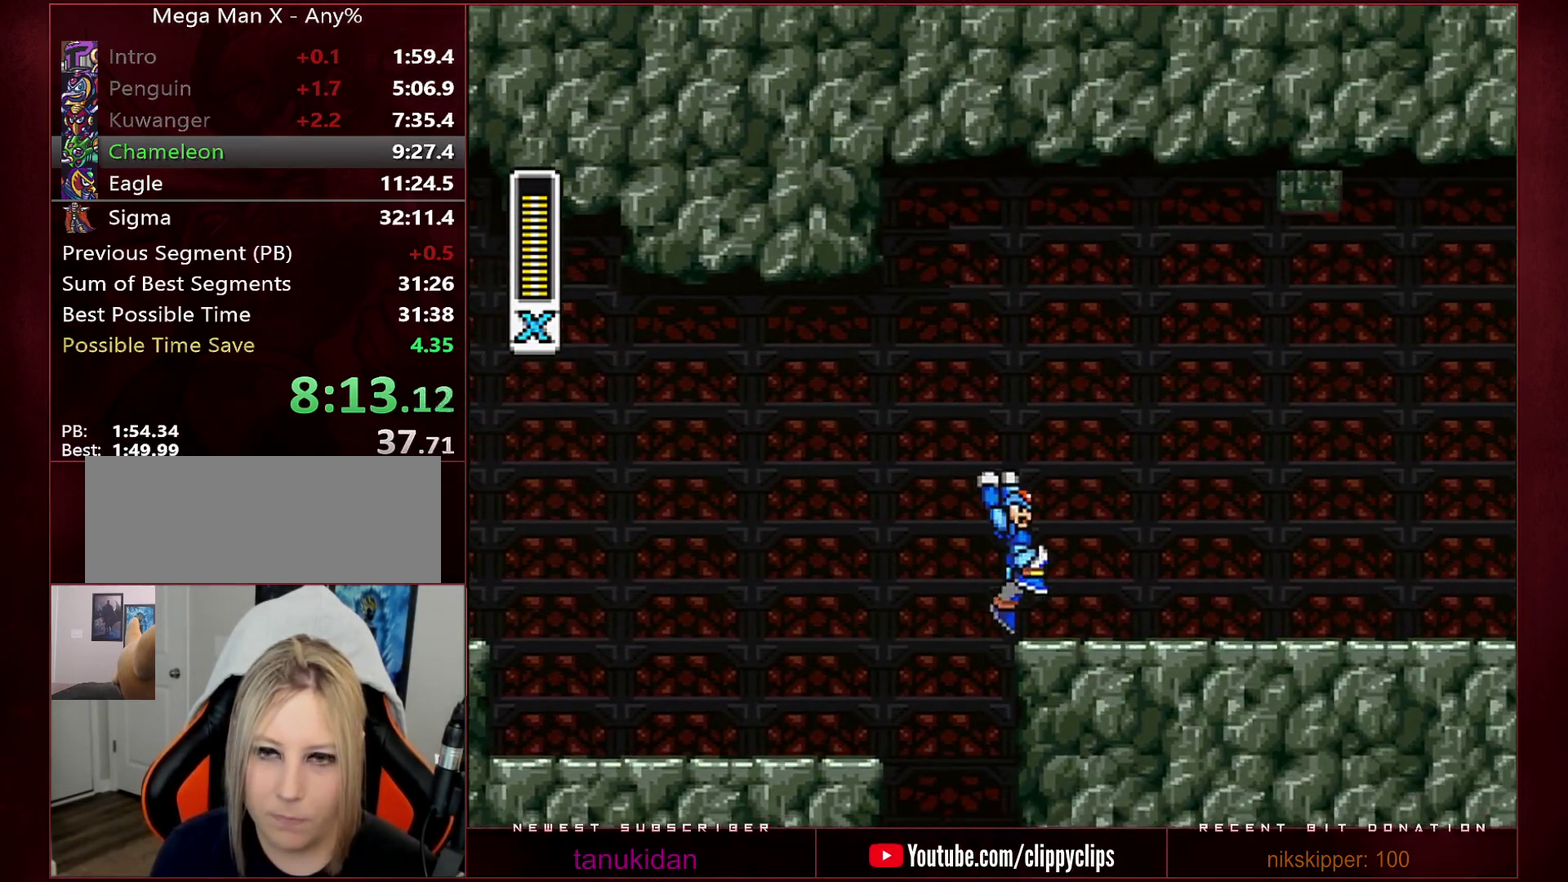
{"buttons": ["B", "R1", "DPAD_RIGHT"], "events": [[33, "B", "up"], [217, "R1", "down"], [317, "DPAD_RIGHT", "up"], [350, "B", "down"], [500, "DPAD_RIGHT", "down"]]}
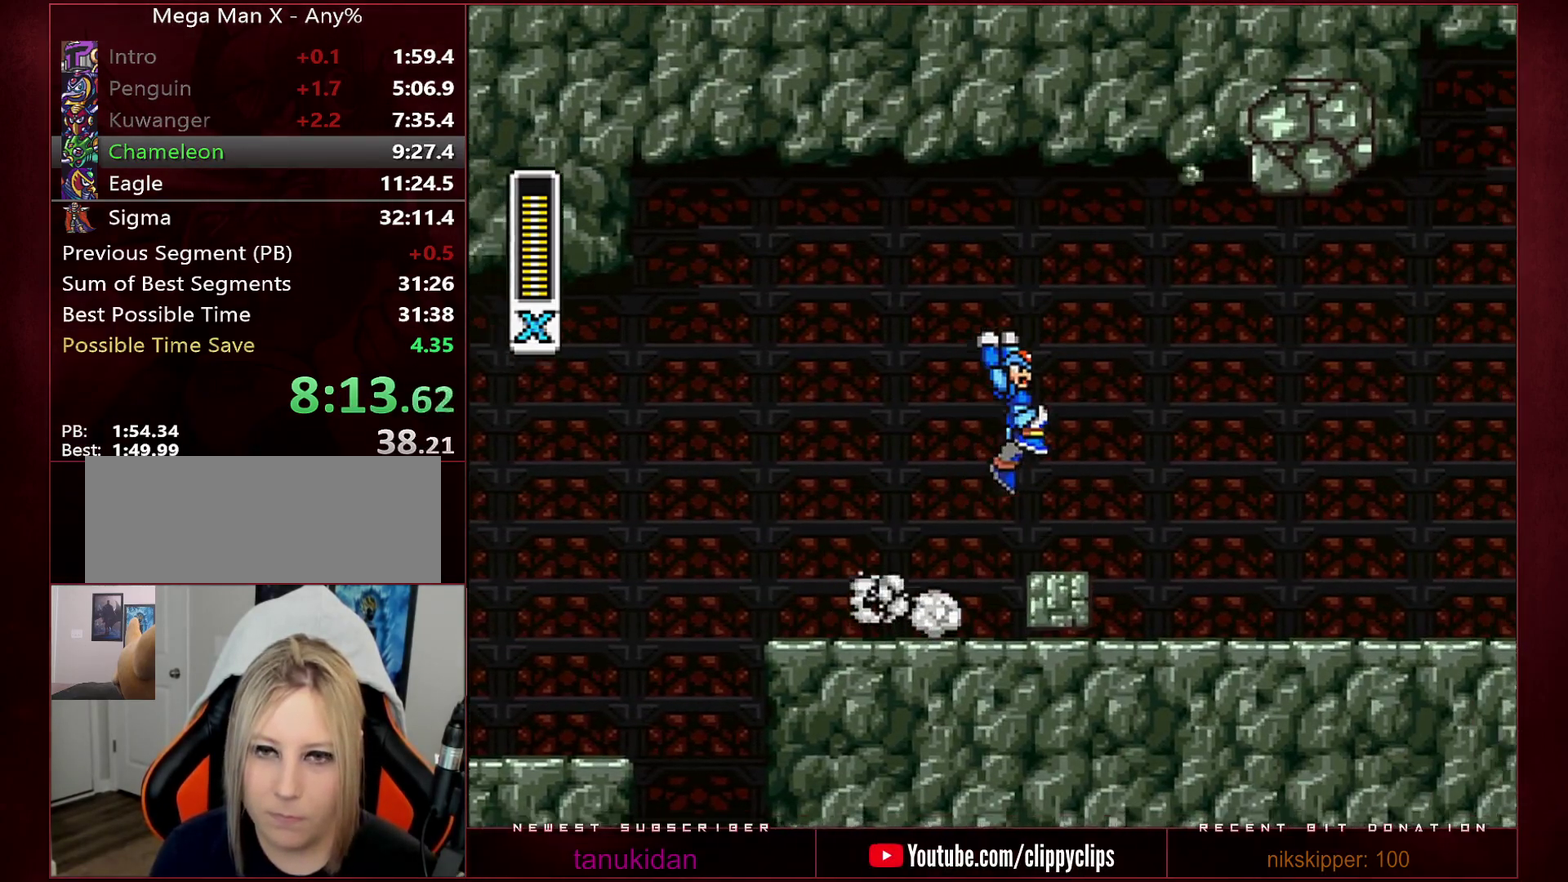
{"buttons": ["B", "R1"], "events": [[67, "R1", "up"], [100, "B", "up"], [283, "DPAD_RIGHT", "up"], [450, "B", "down"], [450, "R1", "down"]]}
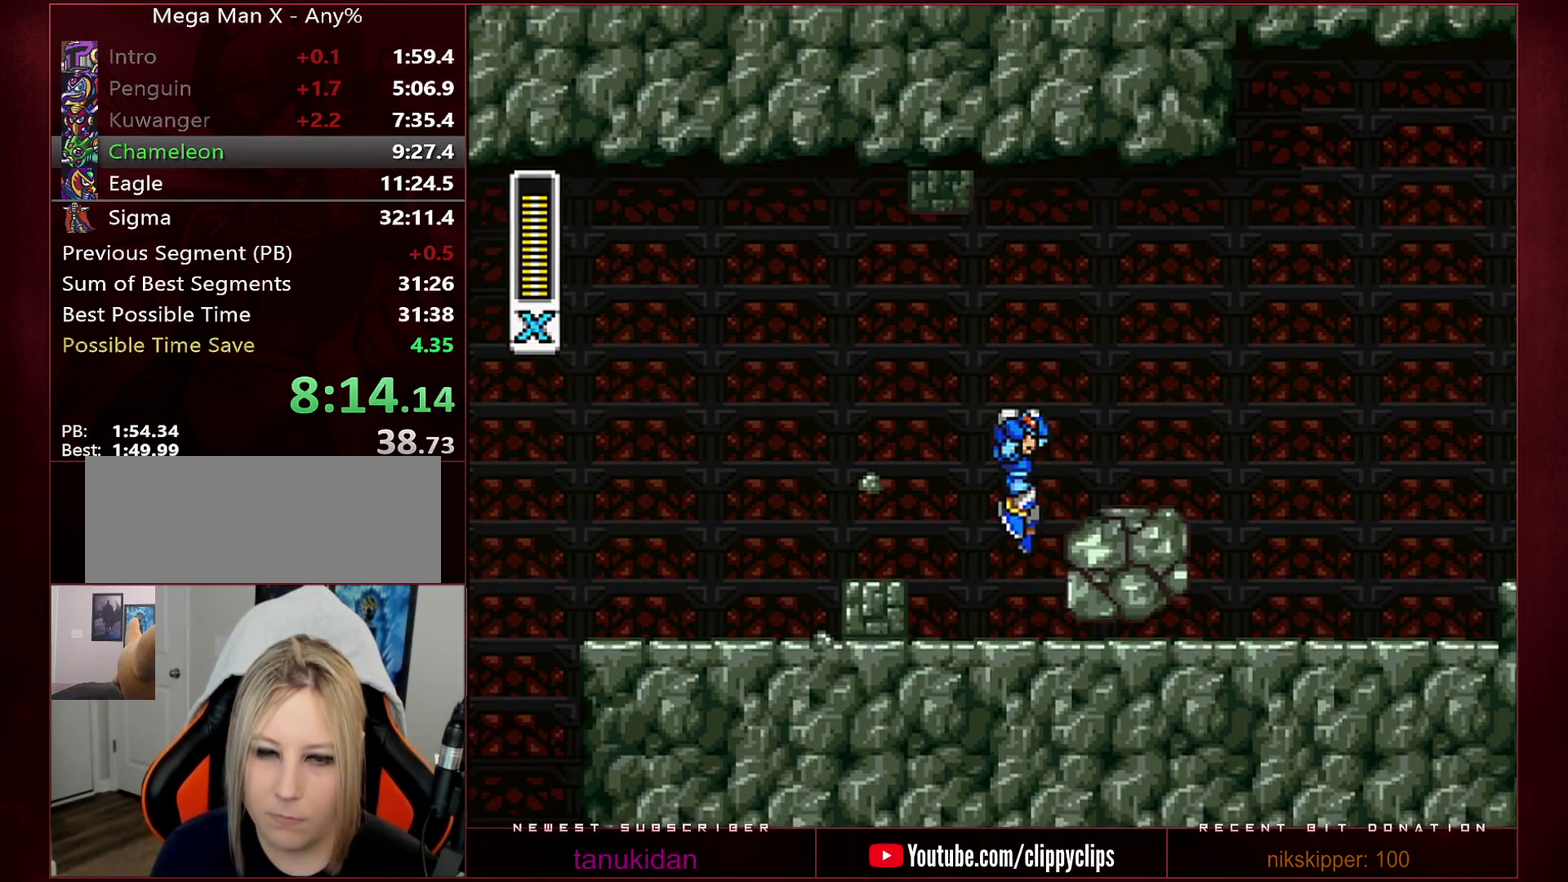
{"buttons": ["DPAD_RIGHT"], "events": [[67, "DPAD_RIGHT", "down"], [233, "B", "up"], [233, "R1", "up"]]}
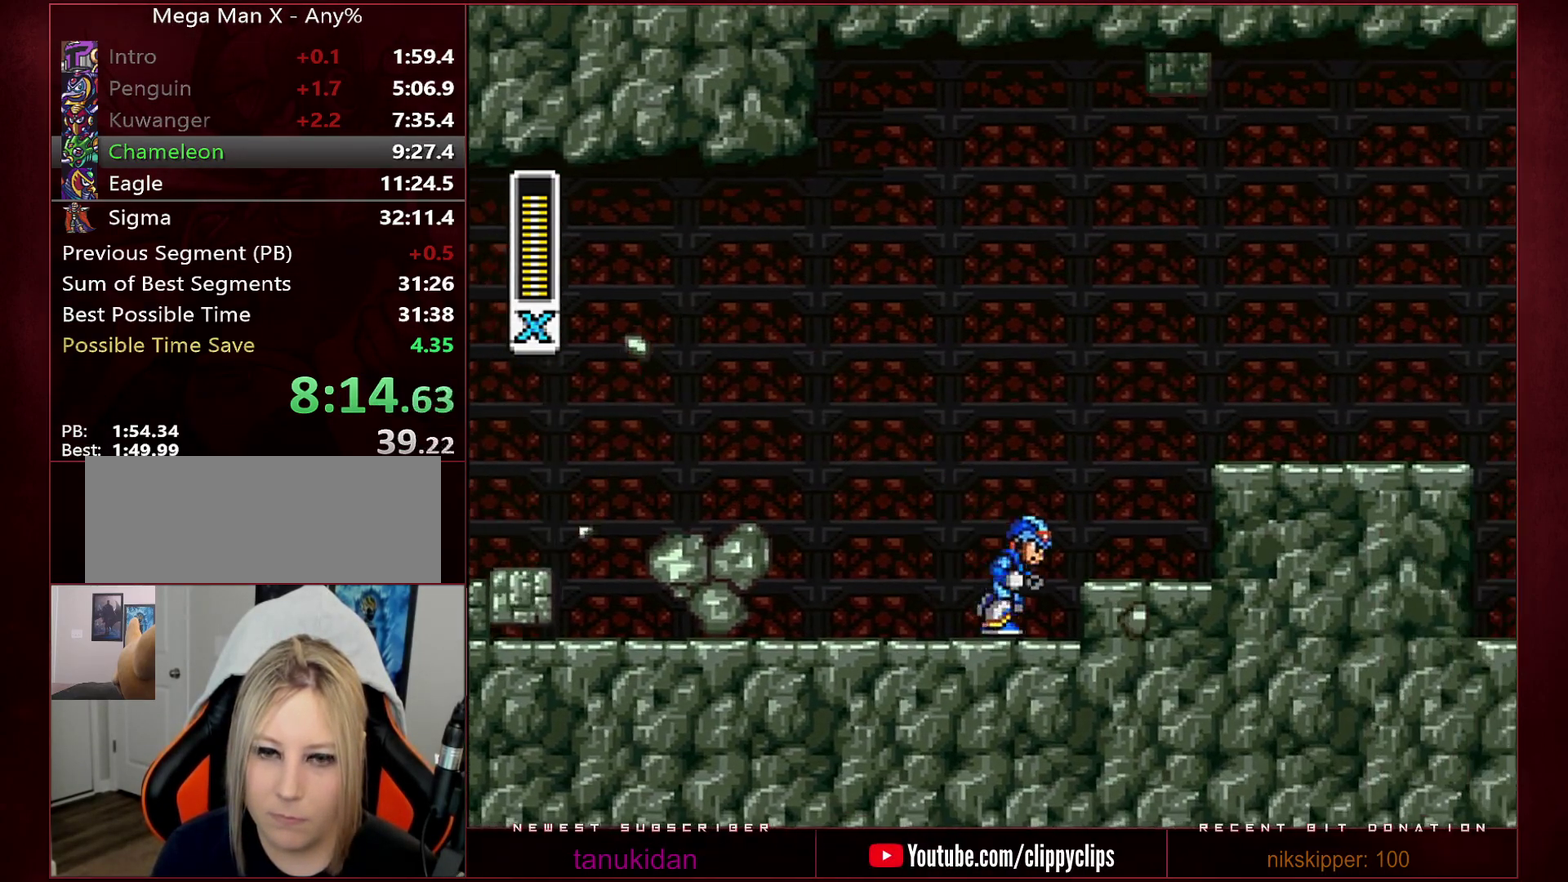
{"buttons": ["DPAD_RIGHT"], "events": [[100, "B", "down"], [100, "R1", "down"], [450, "B", "up"], [450, "R1", "up"]]}
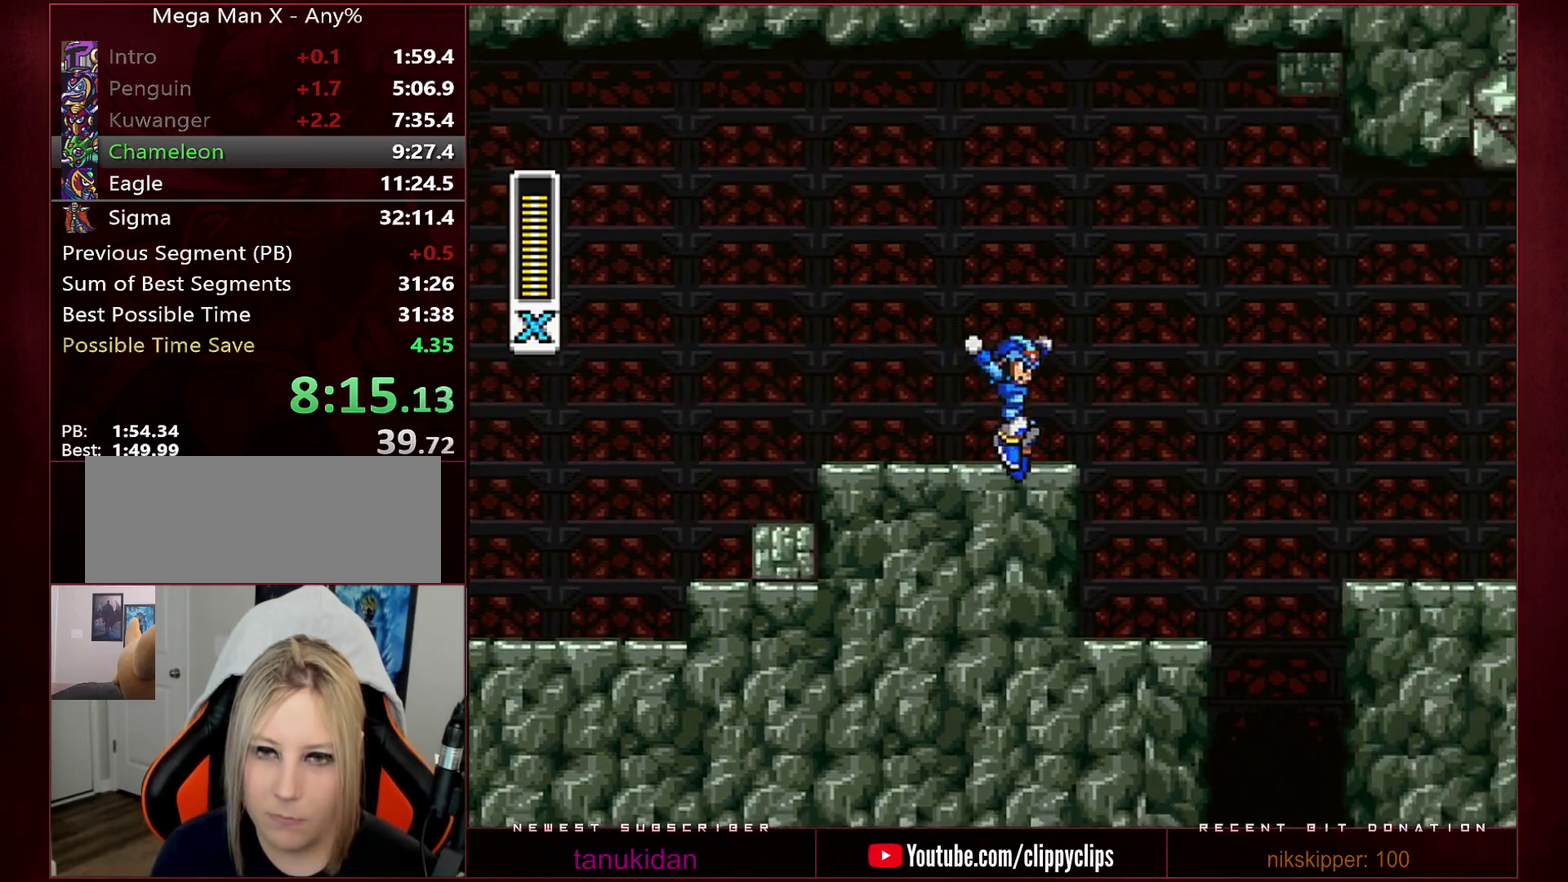
{"buttons": ["DPAD_RIGHT"], "events": [[133, "R1", "down"], [383, "R1", "up"]]}
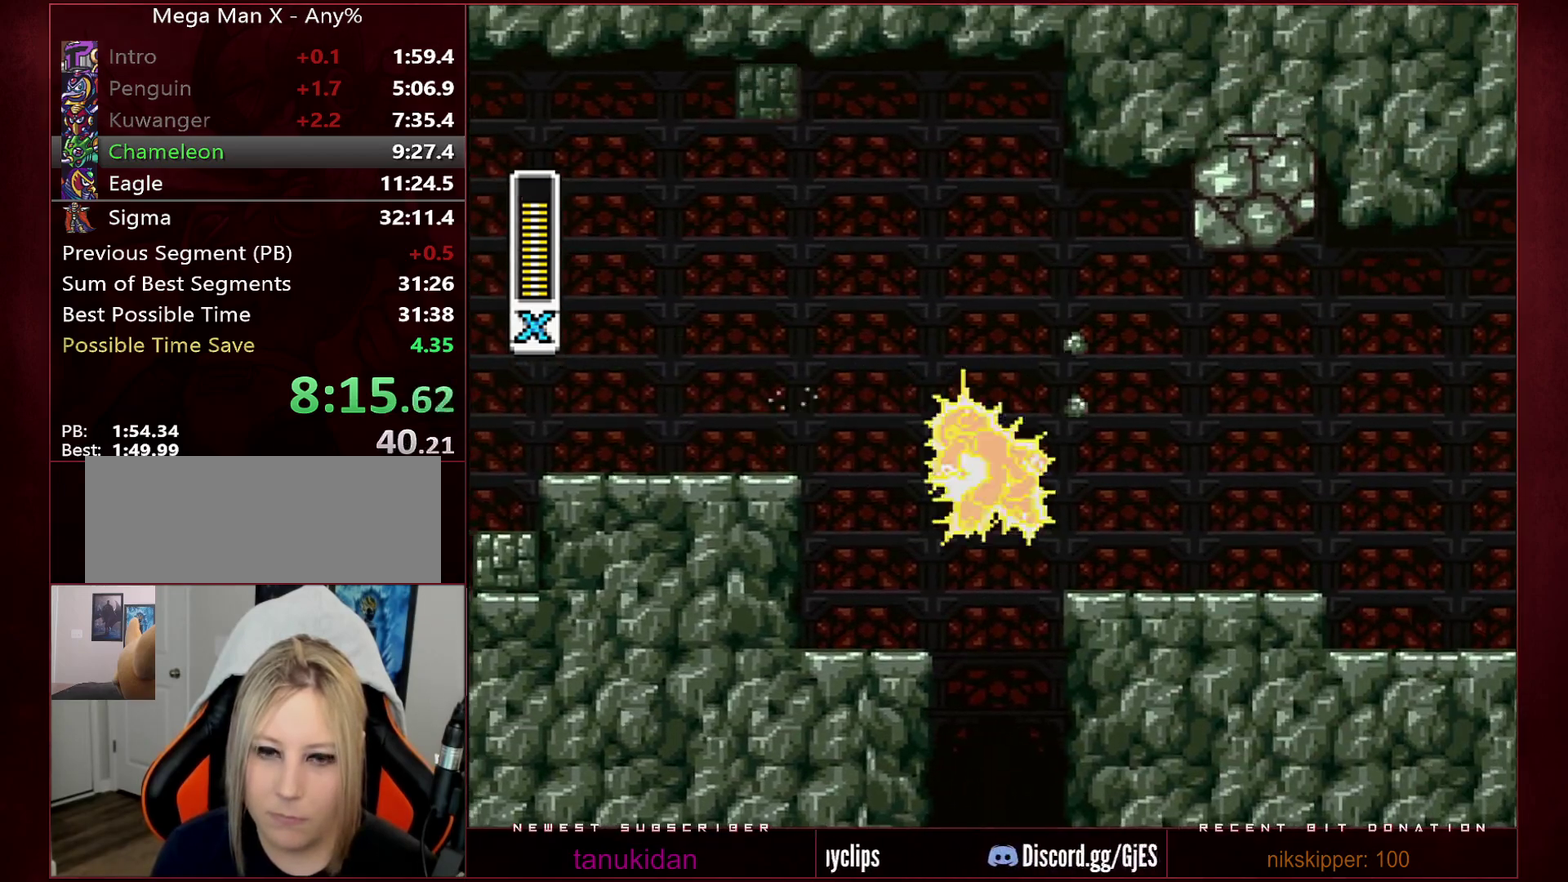
{"buttons": ["B", "R1"], "events": [[100, "DPAD_RIGHT", "up"], [250, "DPAD_LEFT", "down"], [483, "DPAD_LEFT", "up"], [500, "B", "down"], [500, "R1", "down"]]}
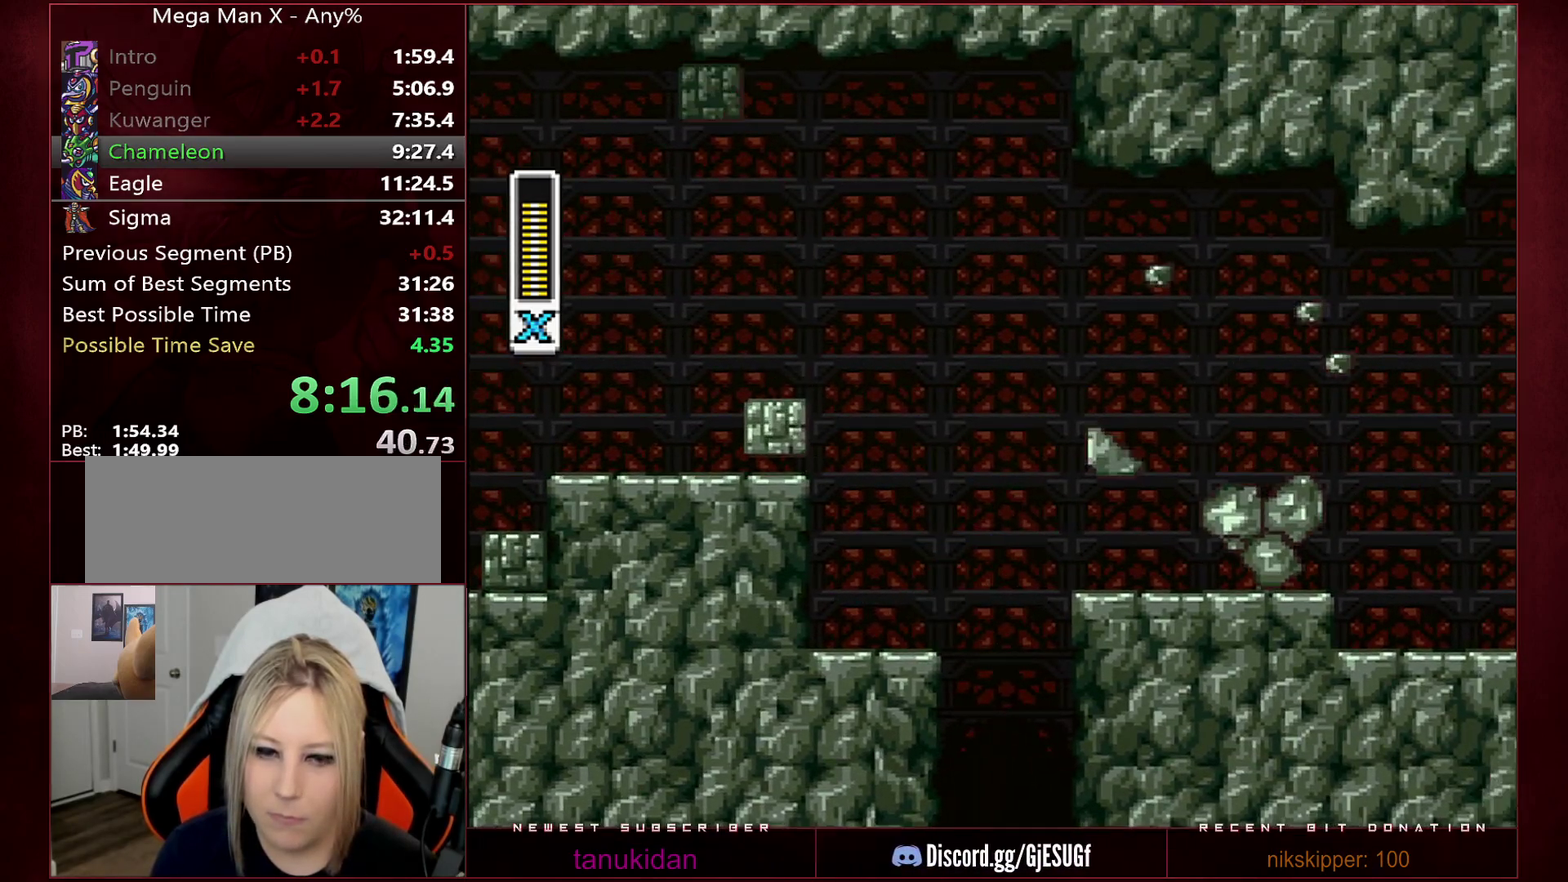
{"buttons": ["R1", "DPAD_RIGHT"], "events": [[33, "DPAD_RIGHT", "down"], [167, "B", "up"], [167, "R1", "up"], [383, "R1", "down"]]}
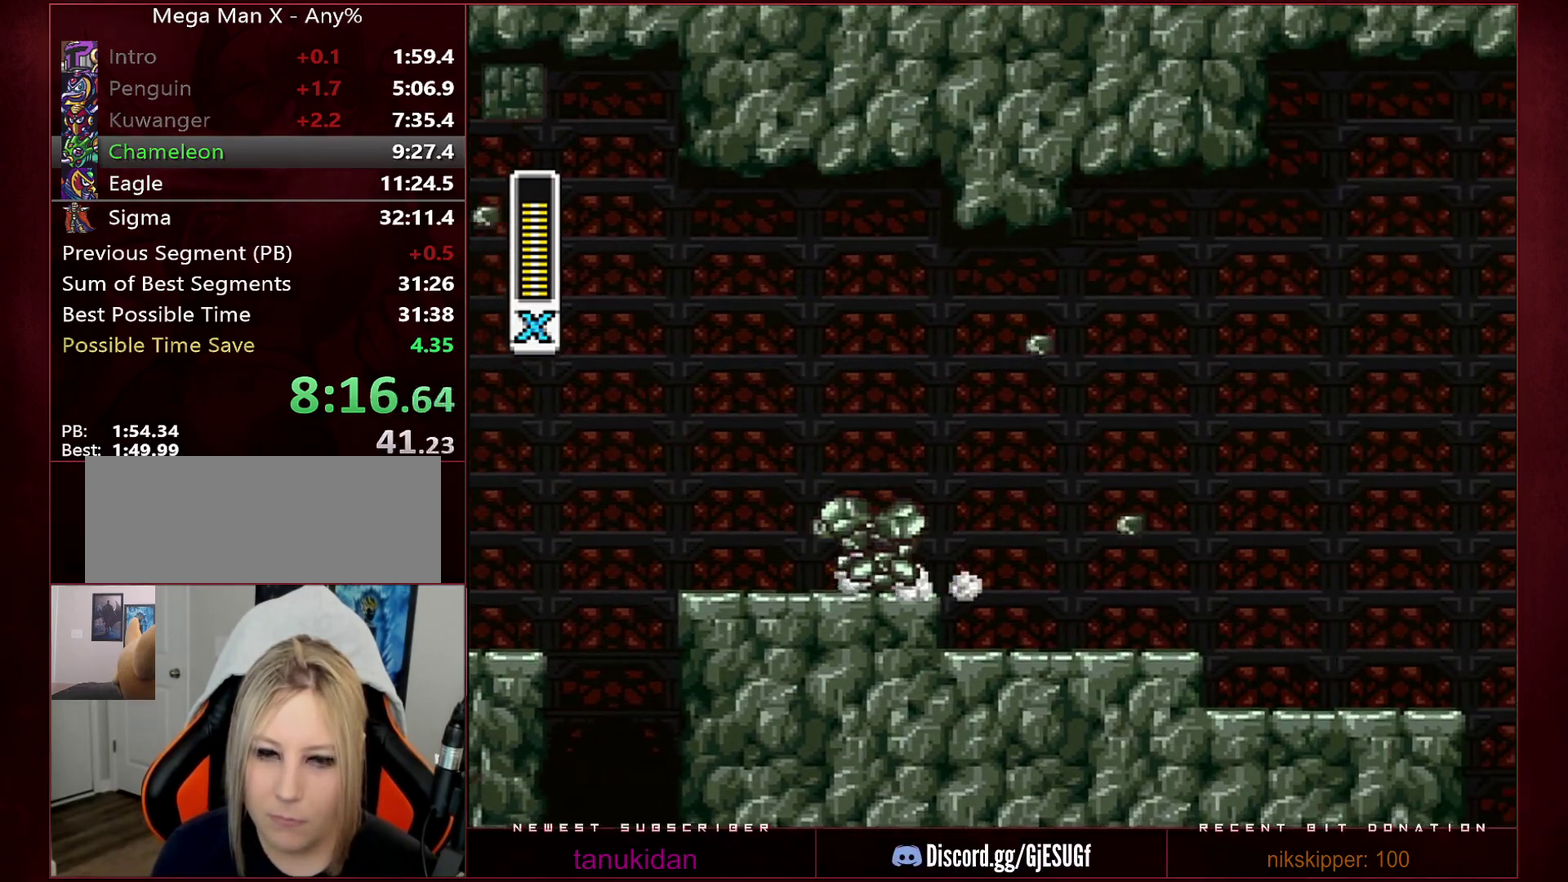
{"buttons": ["B", "R1", "DPAD_RIGHT"], "events": [[183, "R1", "up"], [317, "R1", "down"], [383, "B", "down"]]}
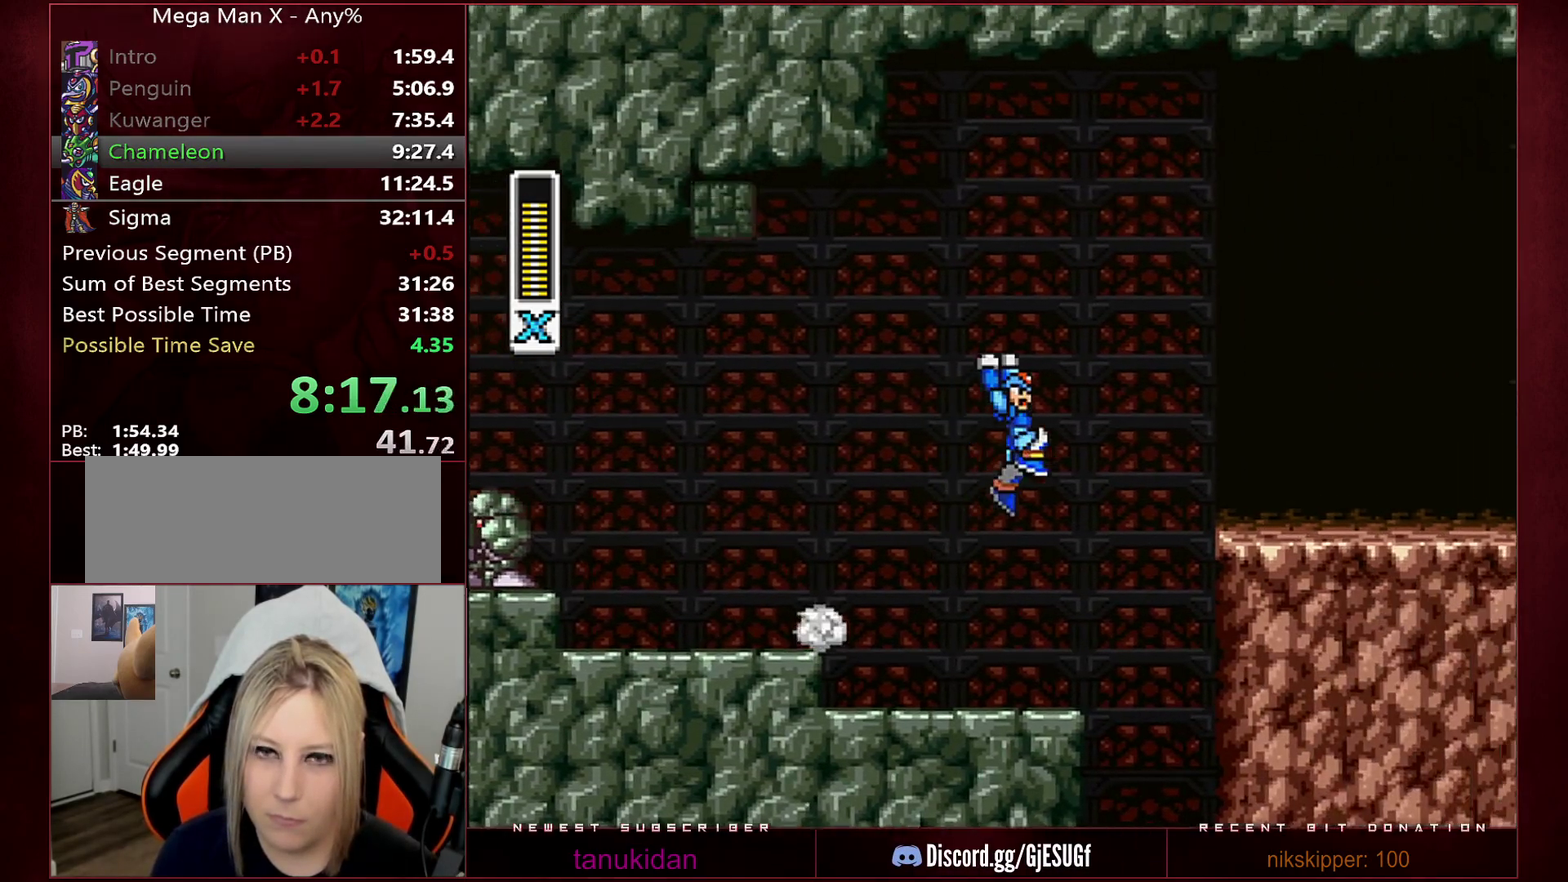
{"buttons": ["DPAD_RIGHT"], "events": [[417, "R1", "up"], [450, "B", "up"]]}
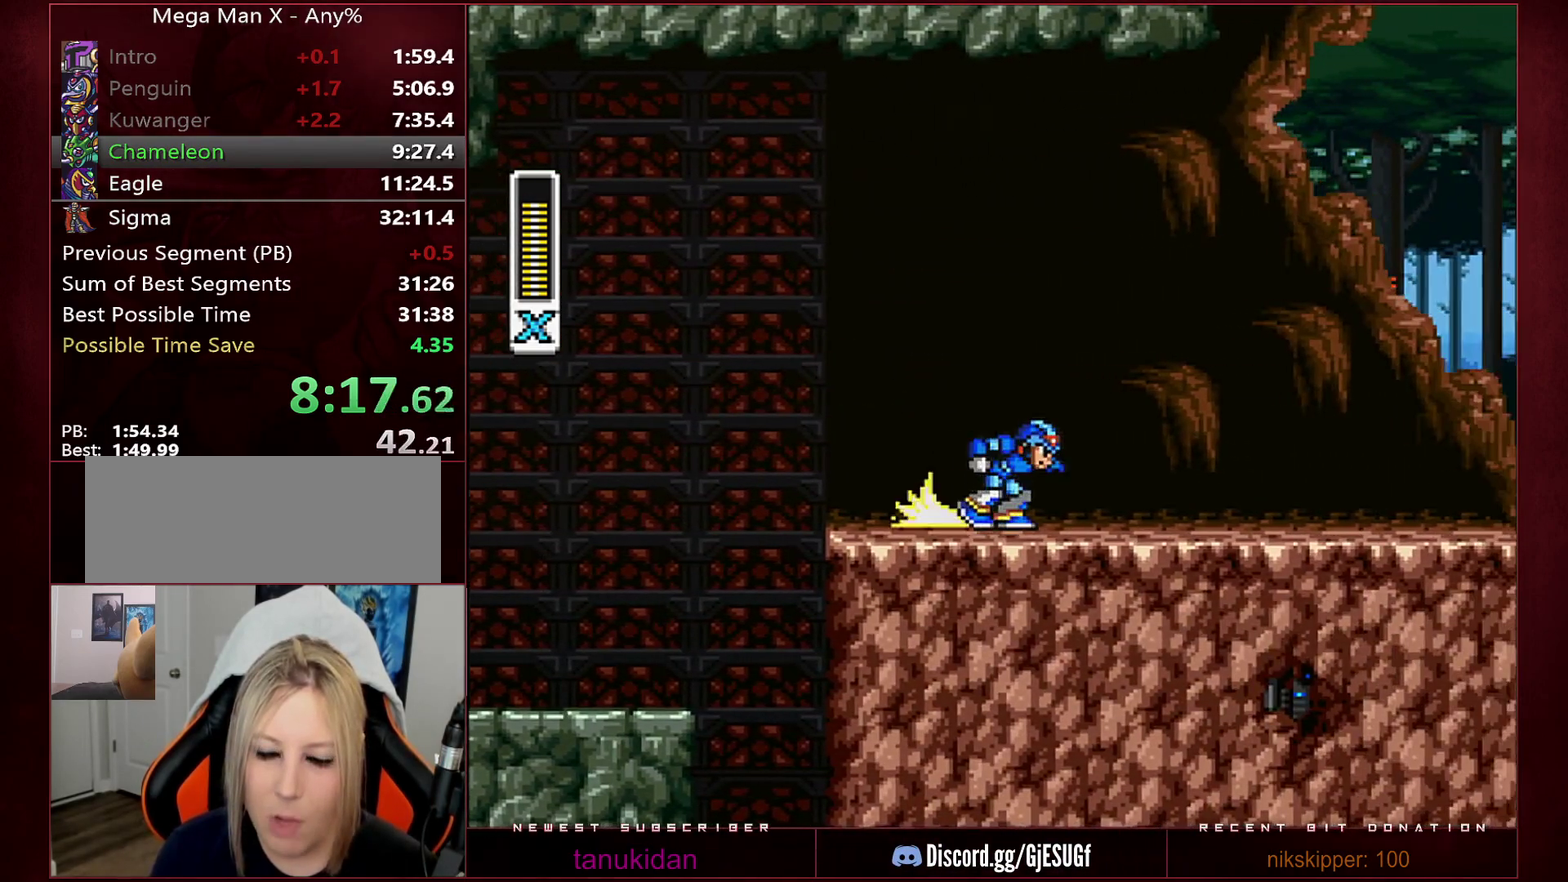
{"buttons": ["B", "R1", "DPAD_RIGHT"], "events": [[33, "R1", "down"], [483, "B", "down"]]}
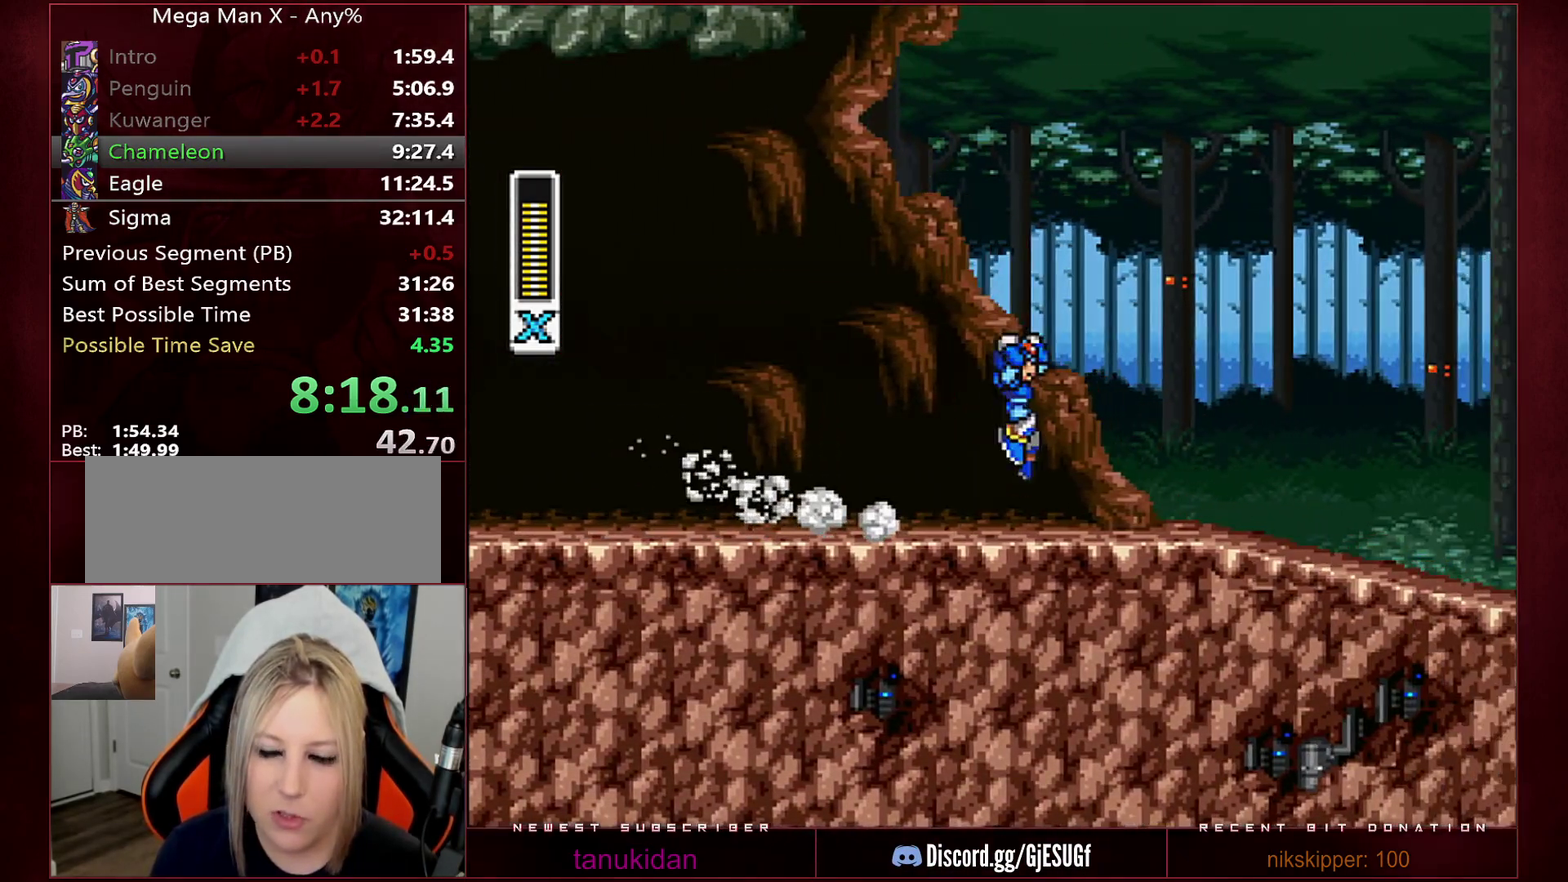
{"buttons": ["B", "R1", "DPAD_RIGHT"], "events": []}
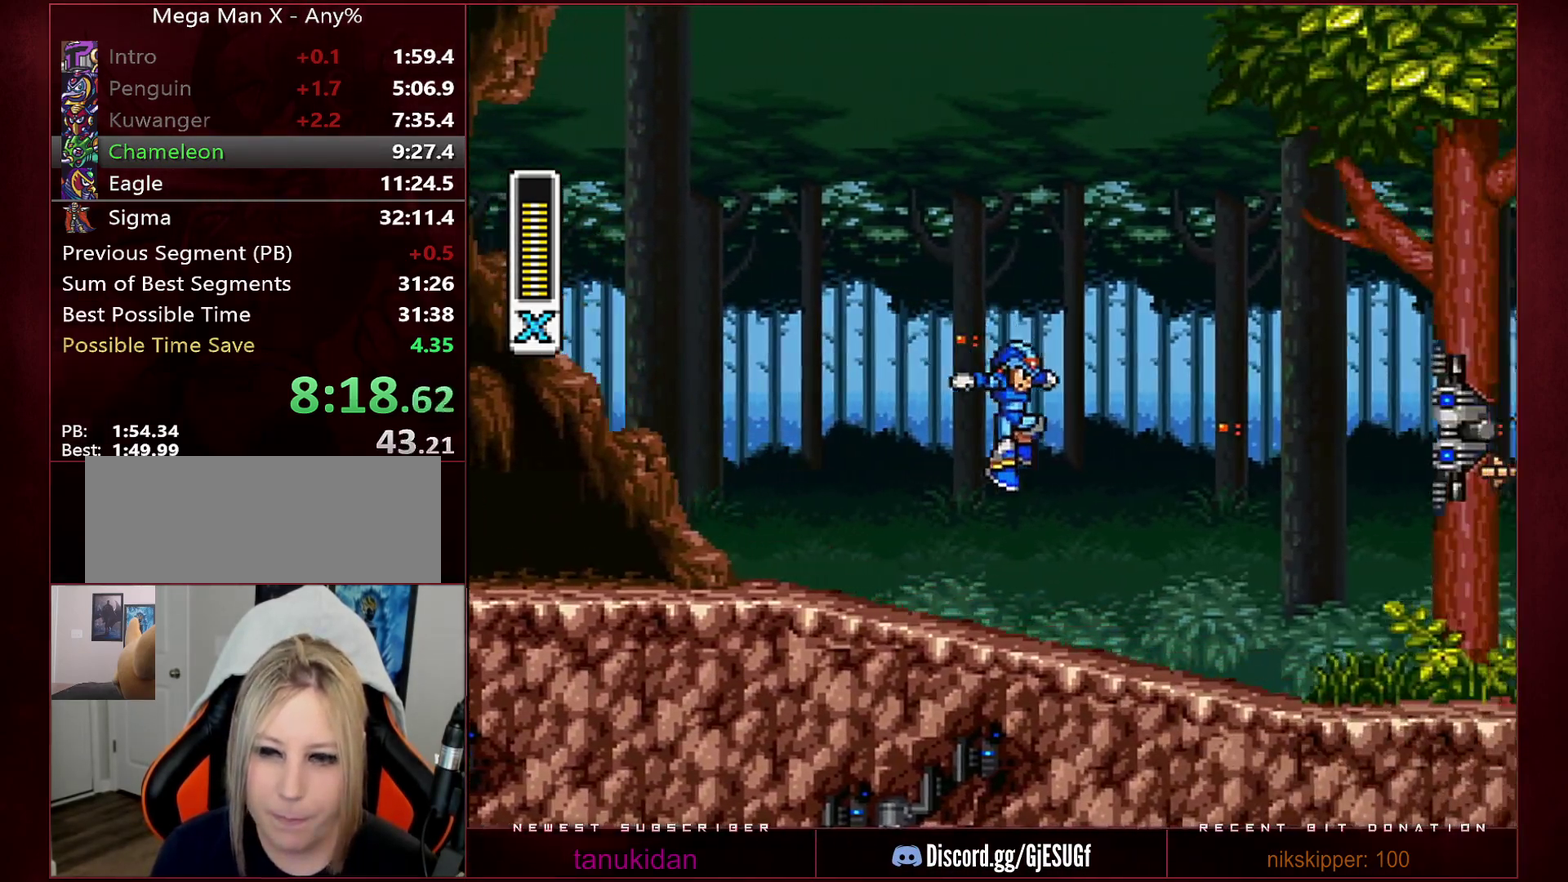
{"buttons": ["R1", "DPAD_RIGHT"], "events": [[250, "R1", "up"], [283, "B", "up"], [383, "R1", "down"]]}
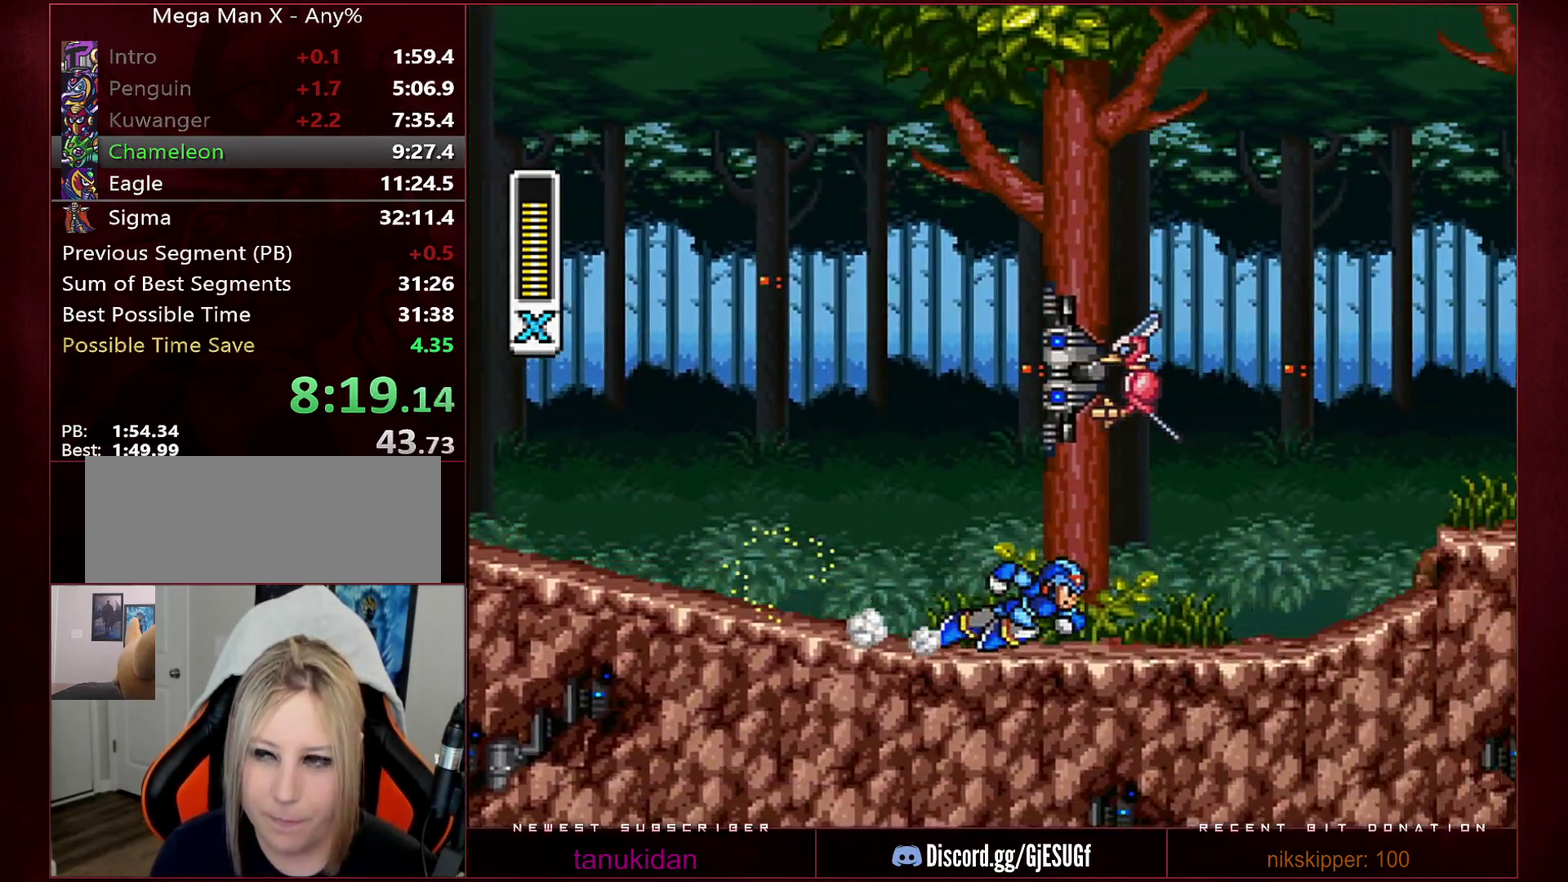
{"buttons": ["DPAD_RIGHT"], "events": [[350, "B", "down"], [467, "R1", "up"], [500, "B", "up"]]}
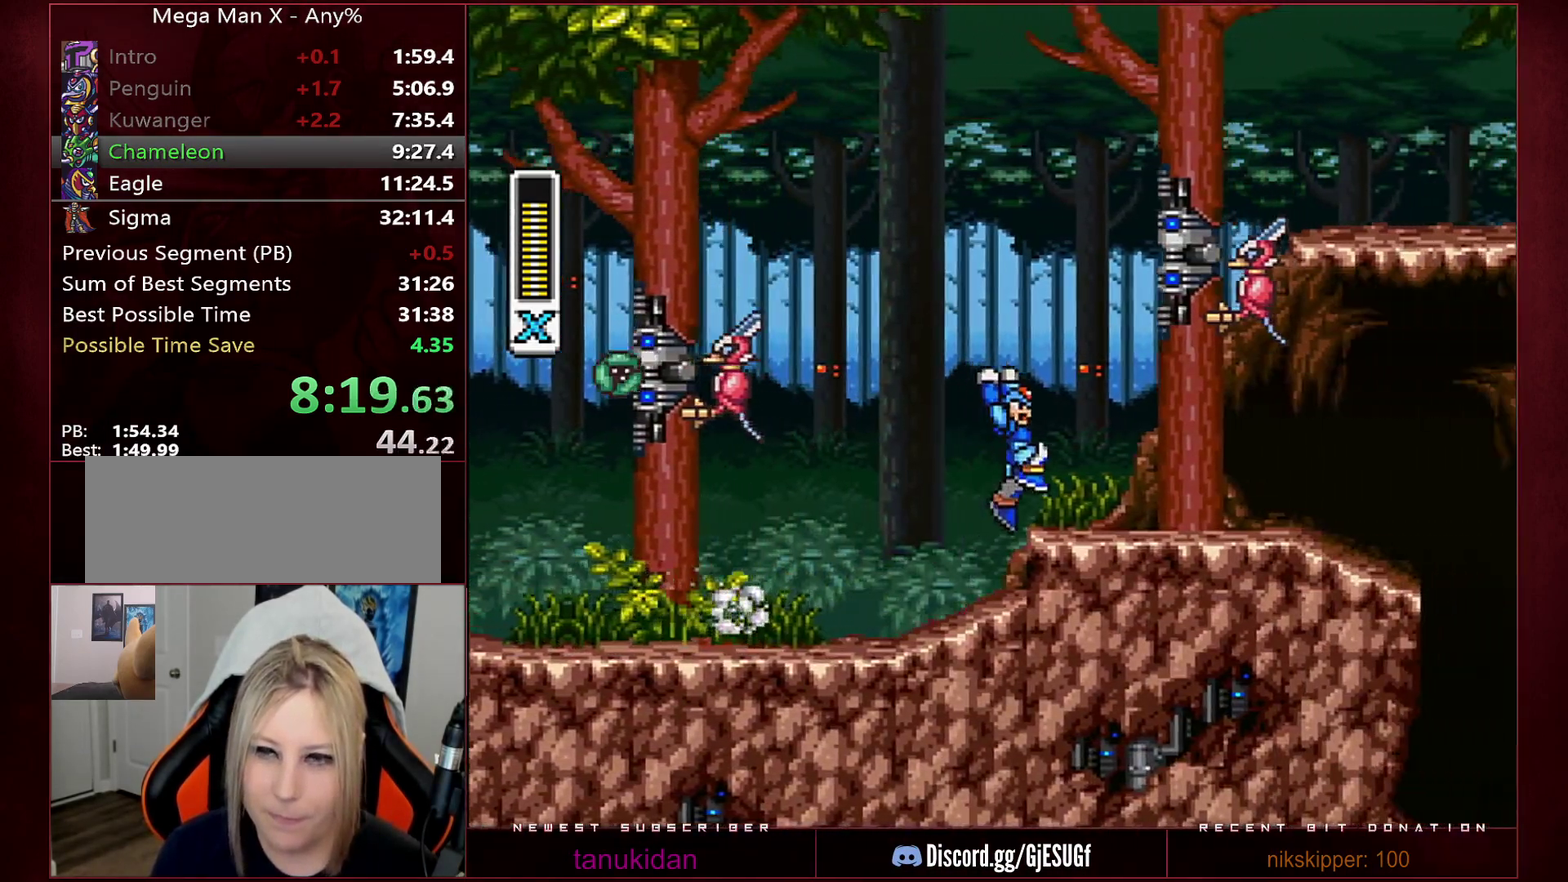
{"buttons": ["R1", "DPAD_RIGHT"], "events": [[233, "R1", "down"]]}
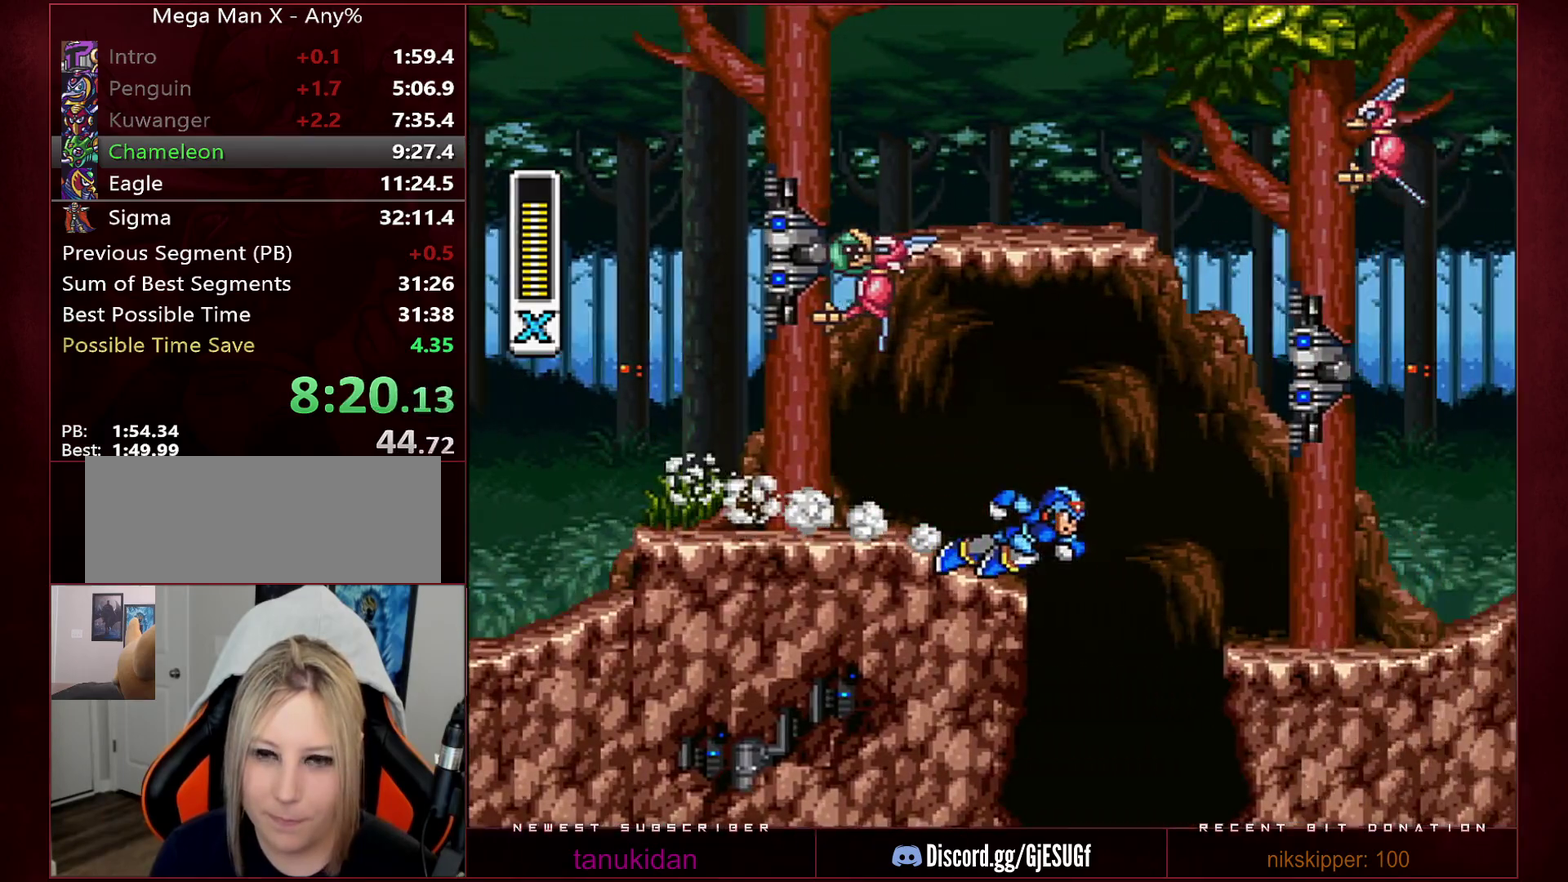
{"buttons": ["R1", "DPAD_RIGHT"], "events": [[350, "R1", "up"], [467, "R1", "down"]]}
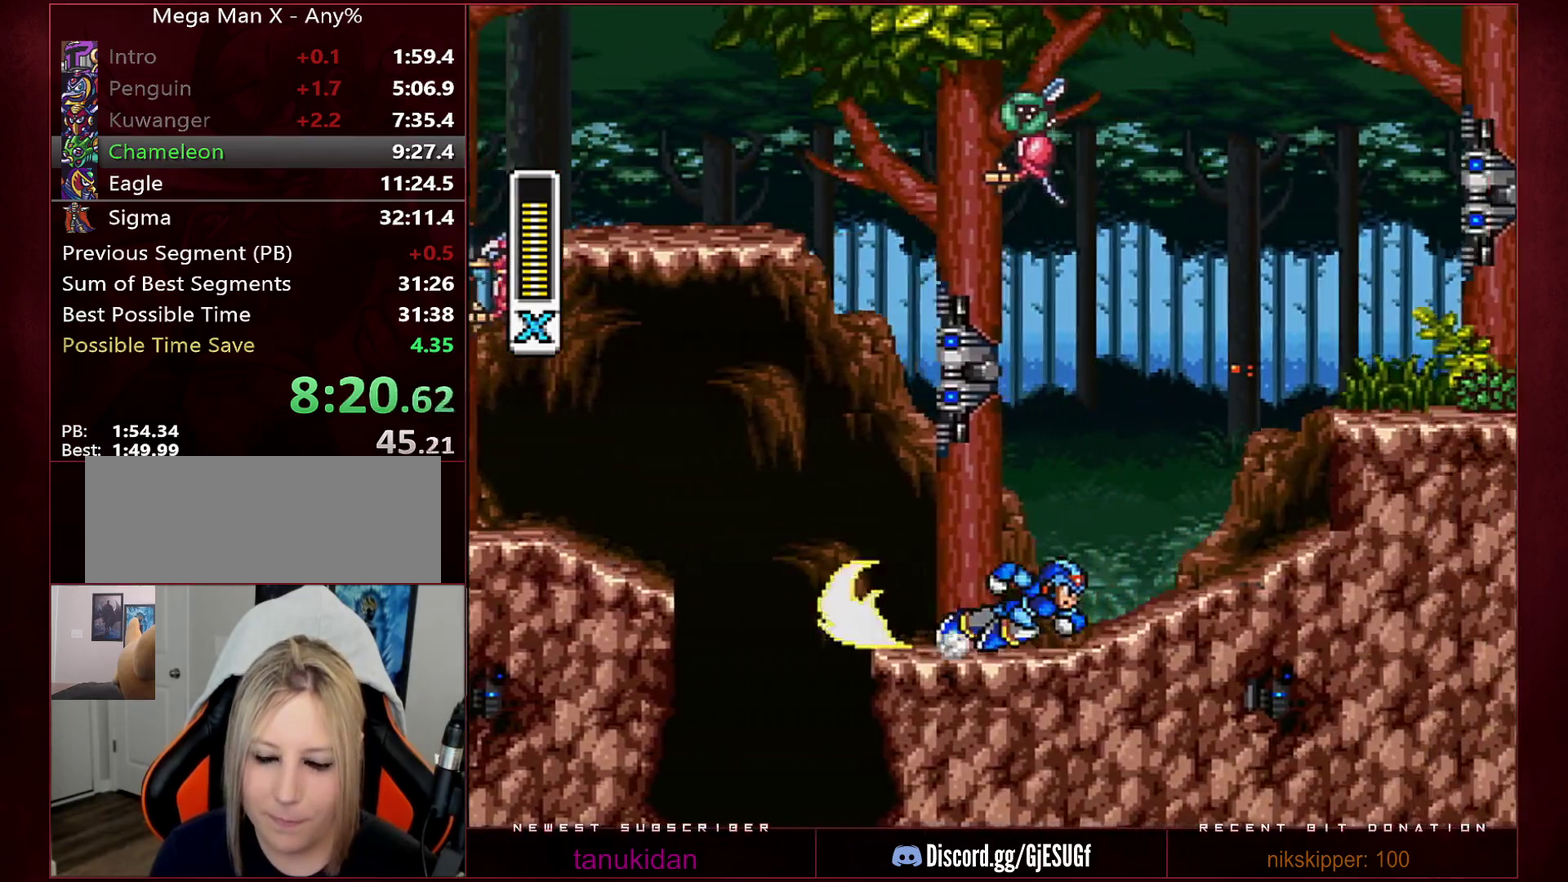
{"buttons": ["B", "R1", "DPAD_RIGHT"], "events": [[250, "B", "down"]]}